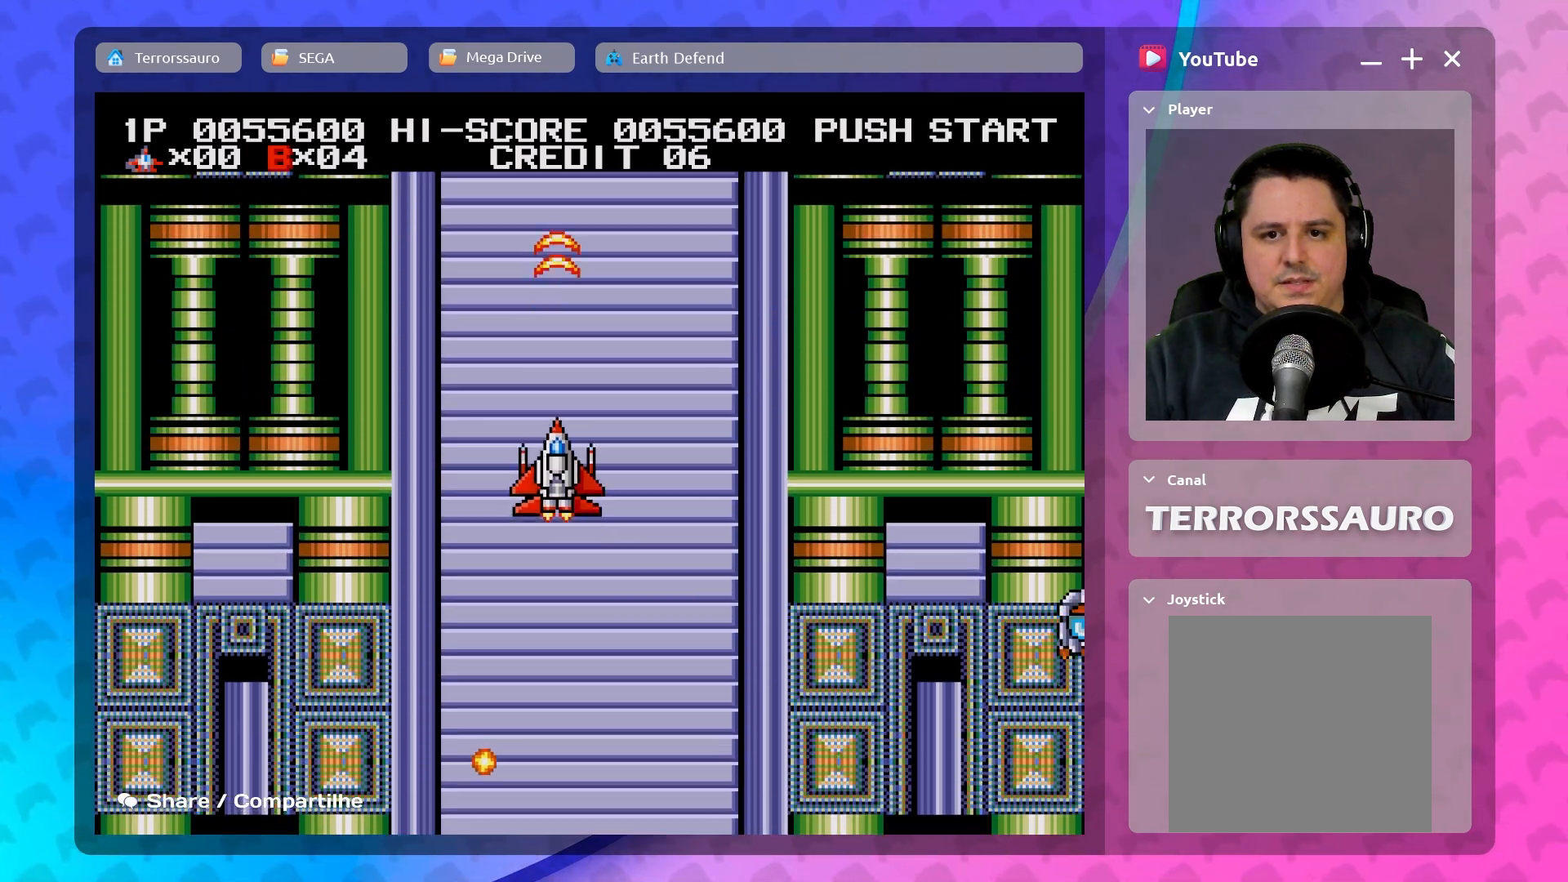
Gameplay with a controller (Xbox layout); each line is a JSON object with the inputs held at the frame after it. "events" lists button and stick changes between this image and that frame as [ms after this image, input, new state], when the widget could be followed in between. Not read: L3 R3 right_stick.
{"buttons": [], "left_stick": "down-right", "events": [[67, "left_stick", "down-right"]]}
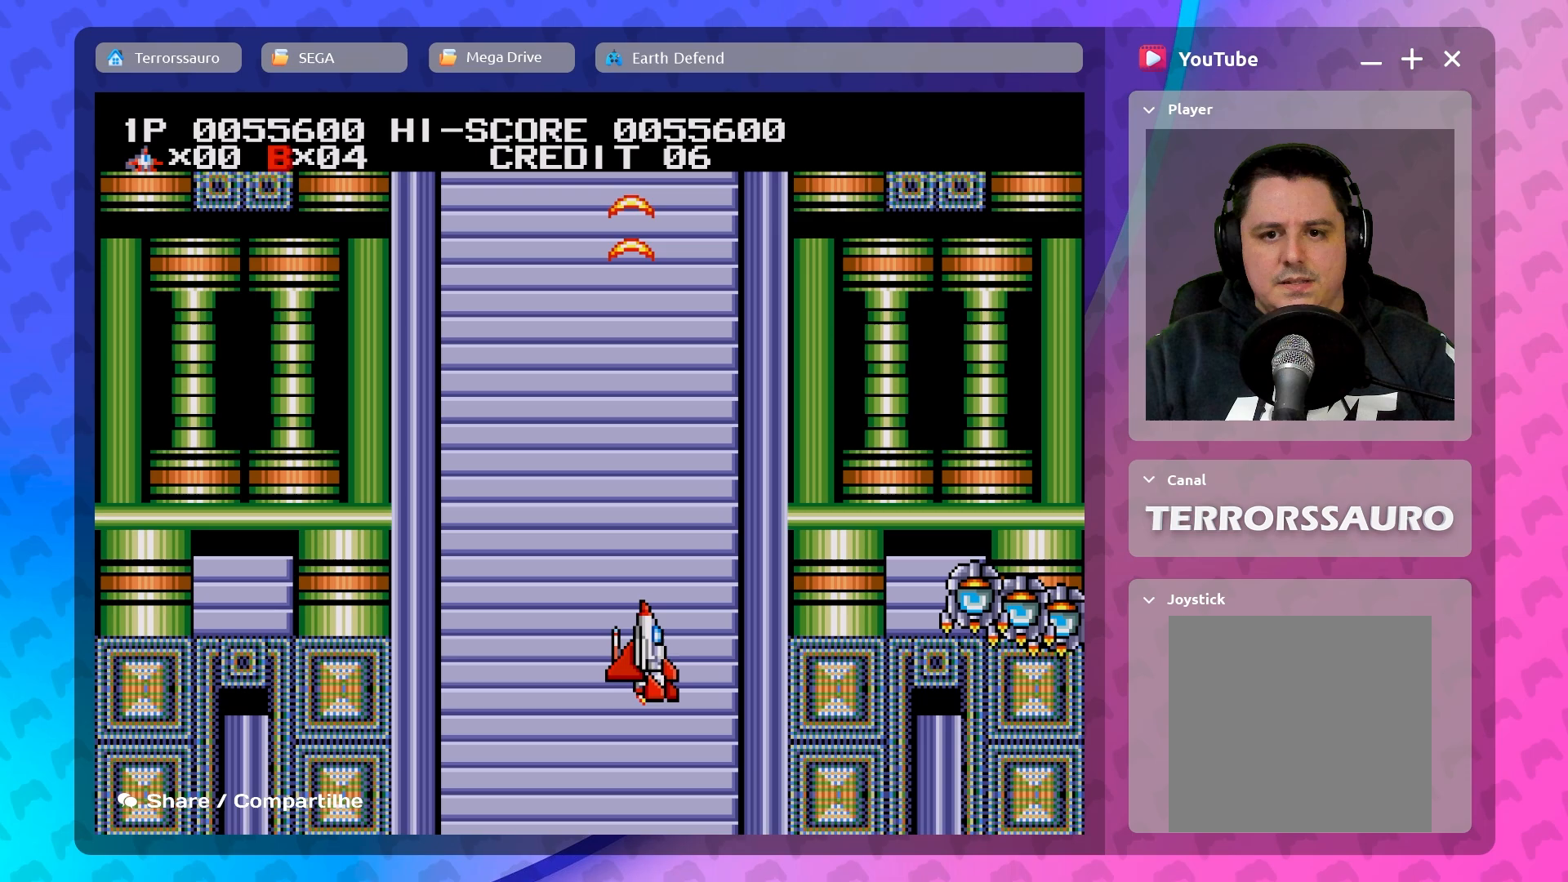
{"buttons": [], "left_stick": "down", "events": [[400, "left_stick", "down"]]}
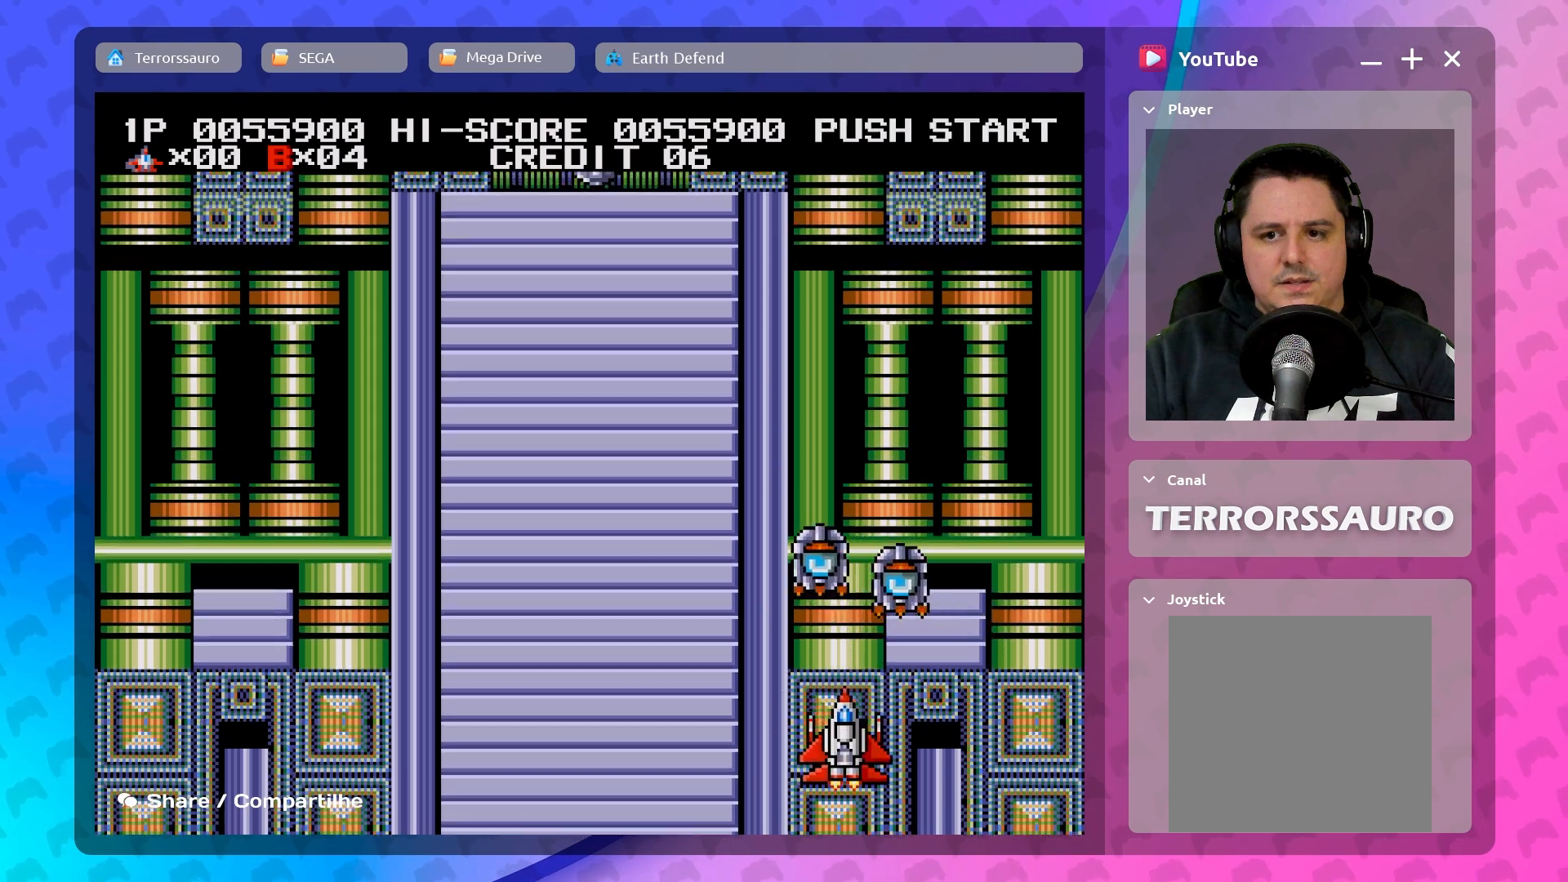
{"buttons": [], "left_stick": "left", "events": [[33, "left_stick", "down-left"], [200, "left_stick", "left"]]}
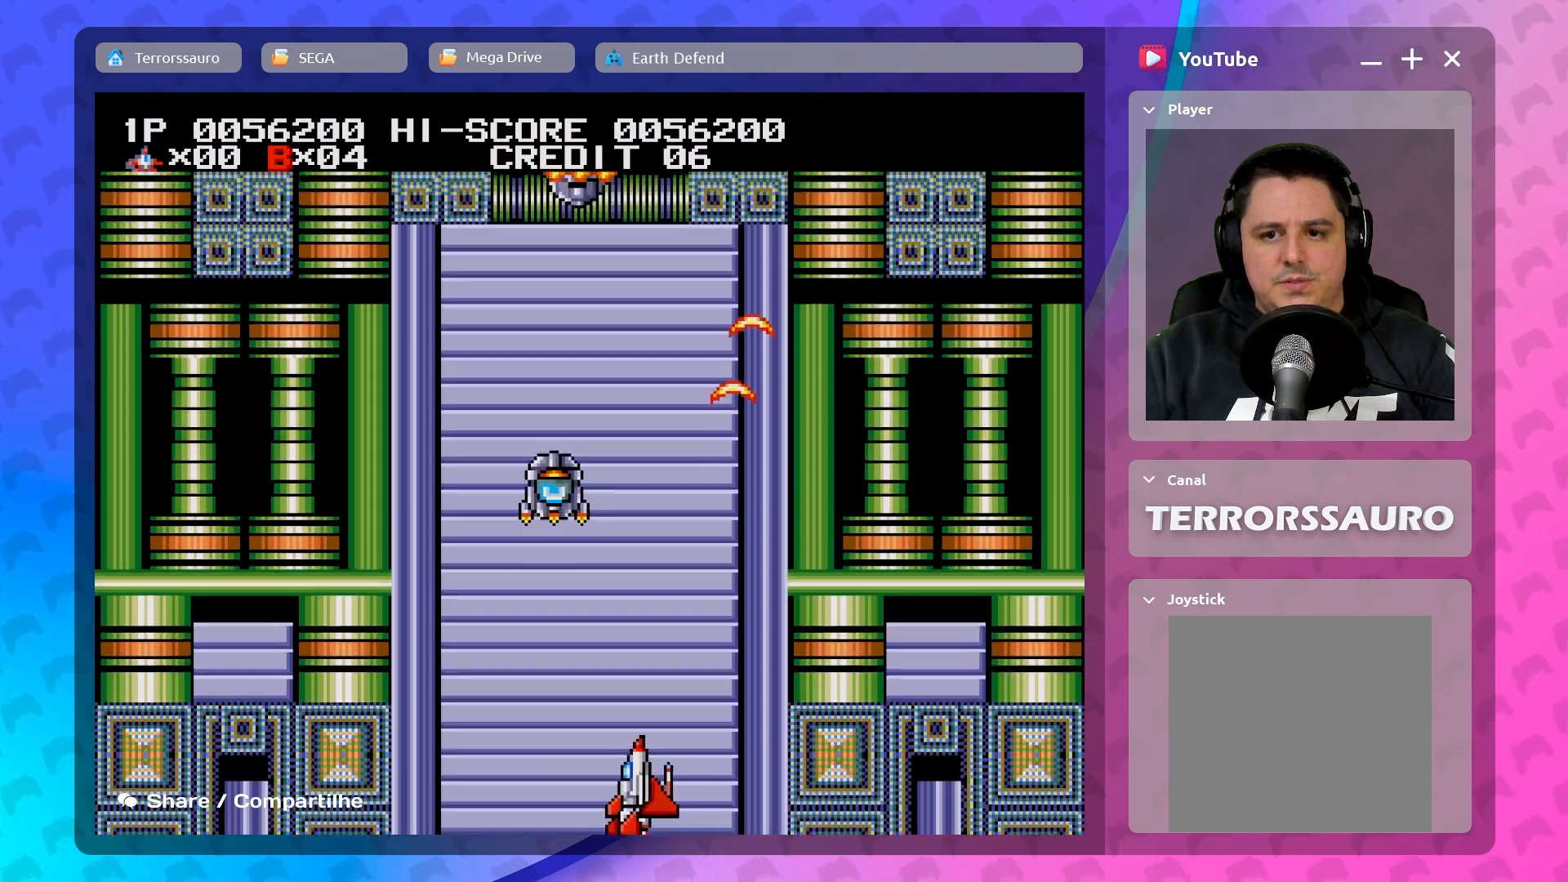
{"buttons": [], "left_stick": "left", "events": []}
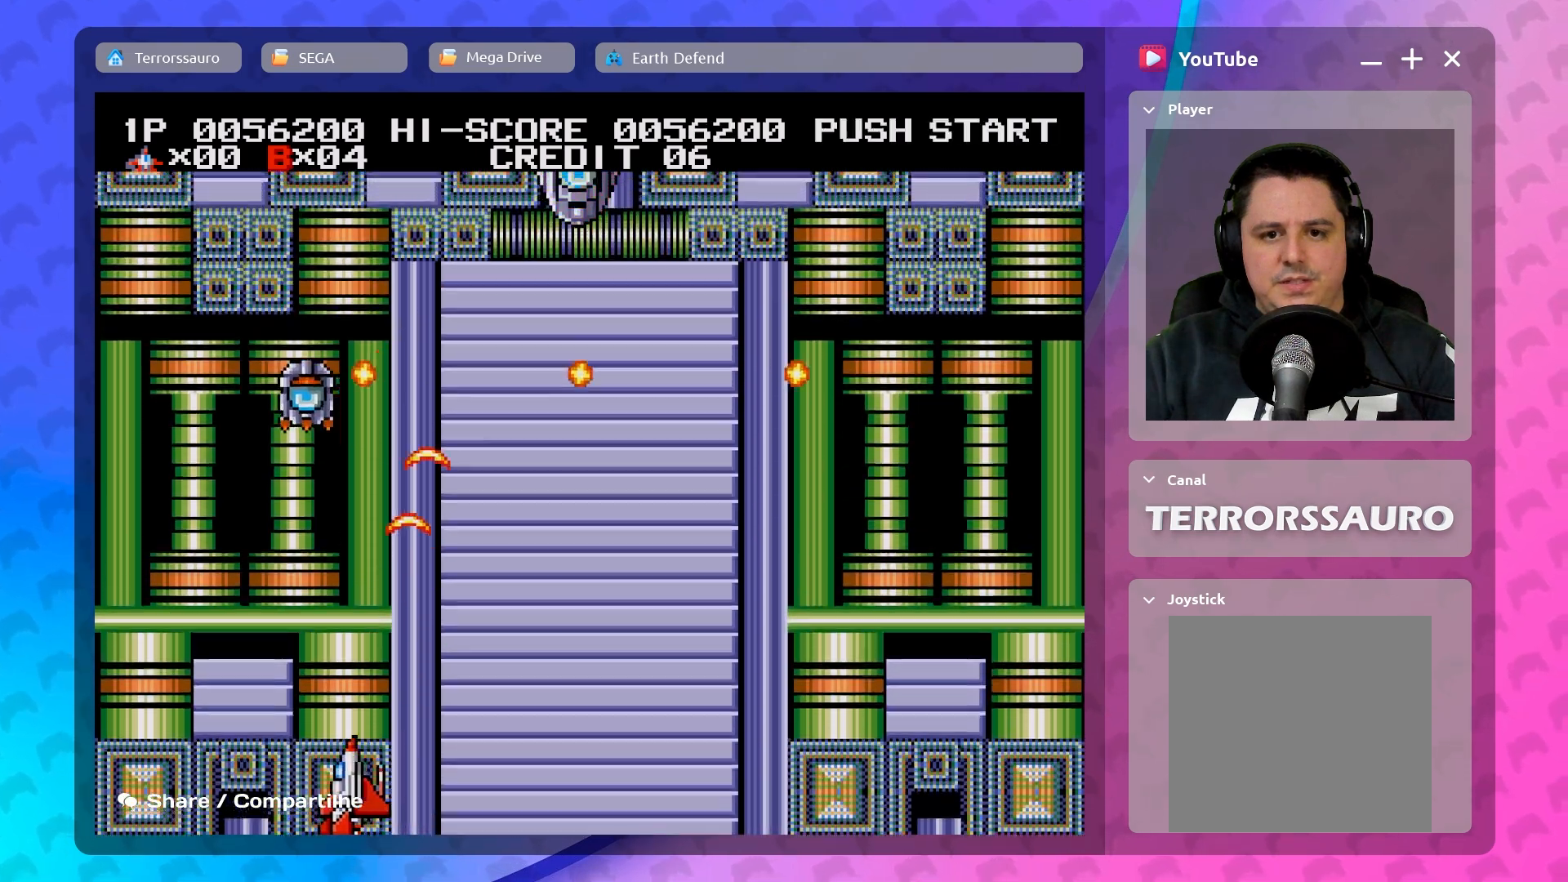
{"buttons": [], "left_stick": "up-left", "events": [[150, "left_stick", "right"], [500, "left_stick", "up-left"]]}
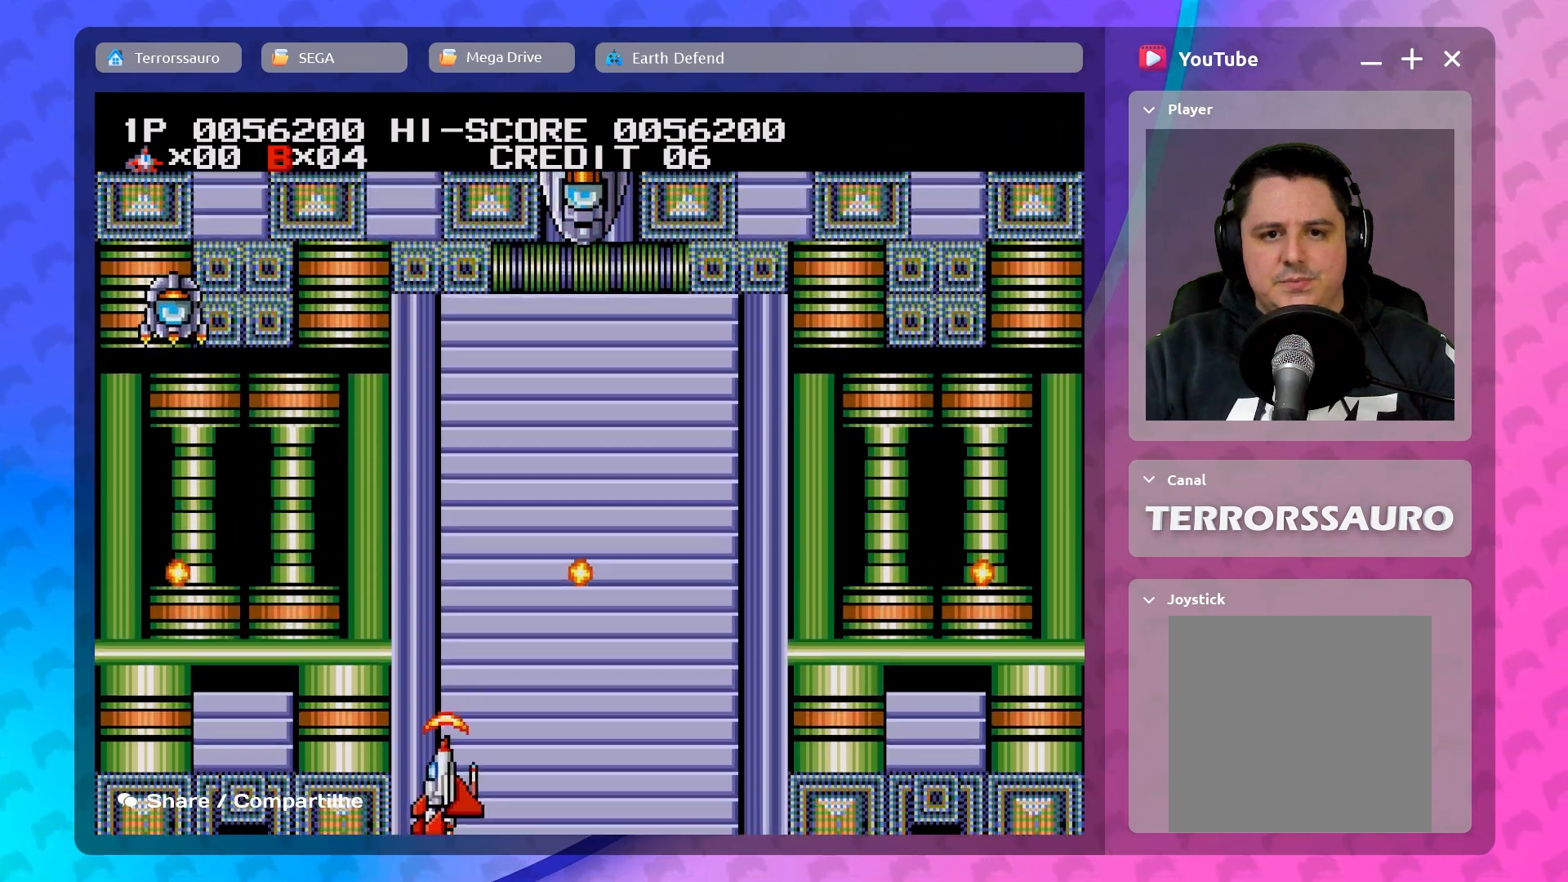
{"buttons": [], "left_stick": "right", "events": [[467, "left_stick", "right"]]}
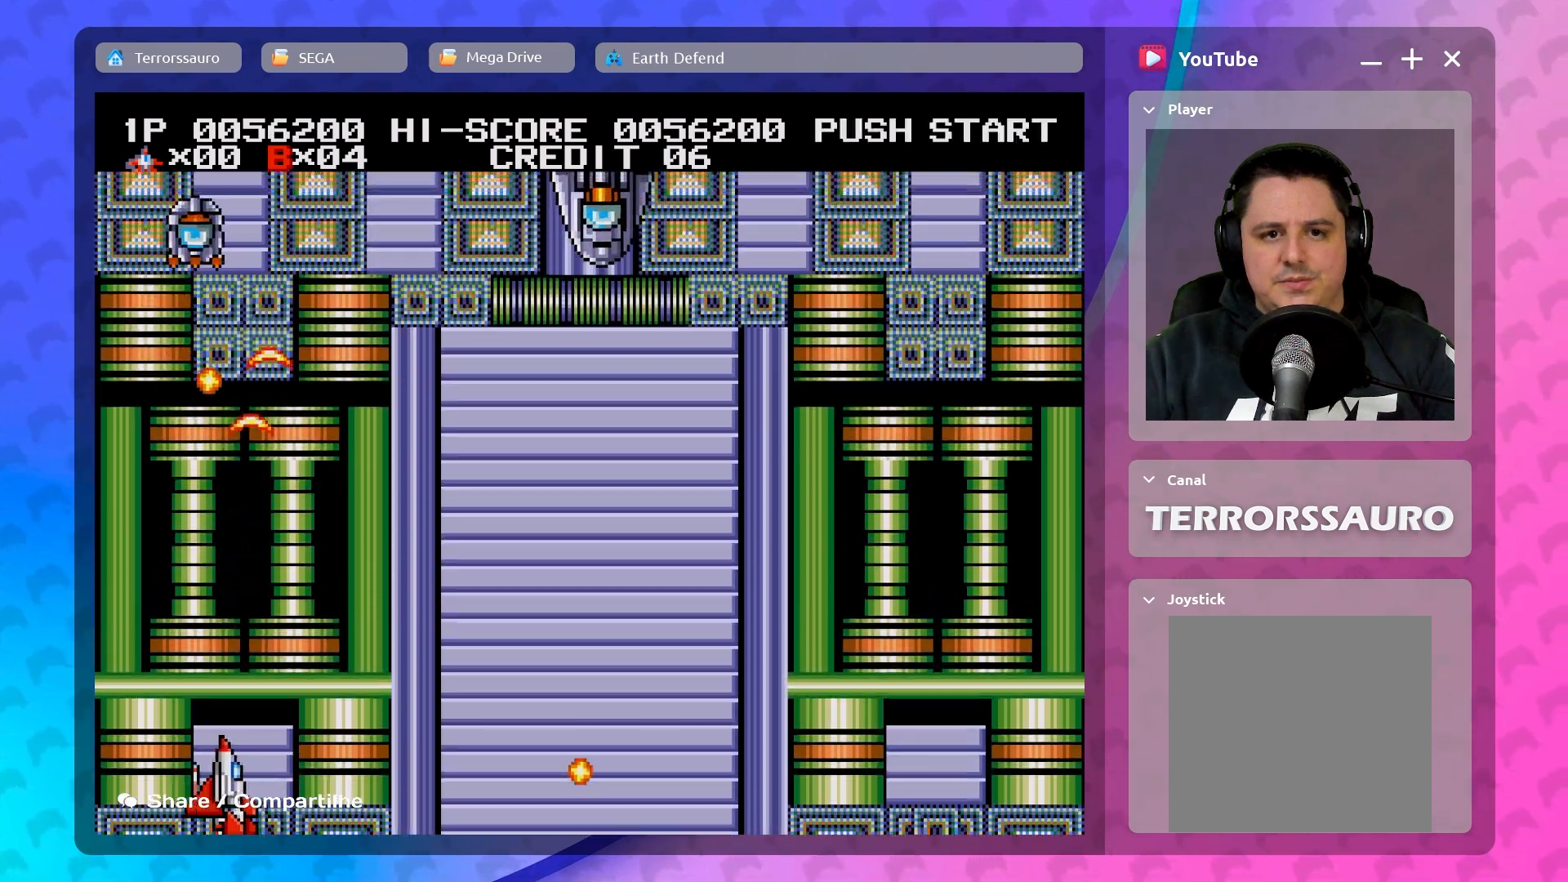
{"buttons": [], "left_stick": "right", "events": []}
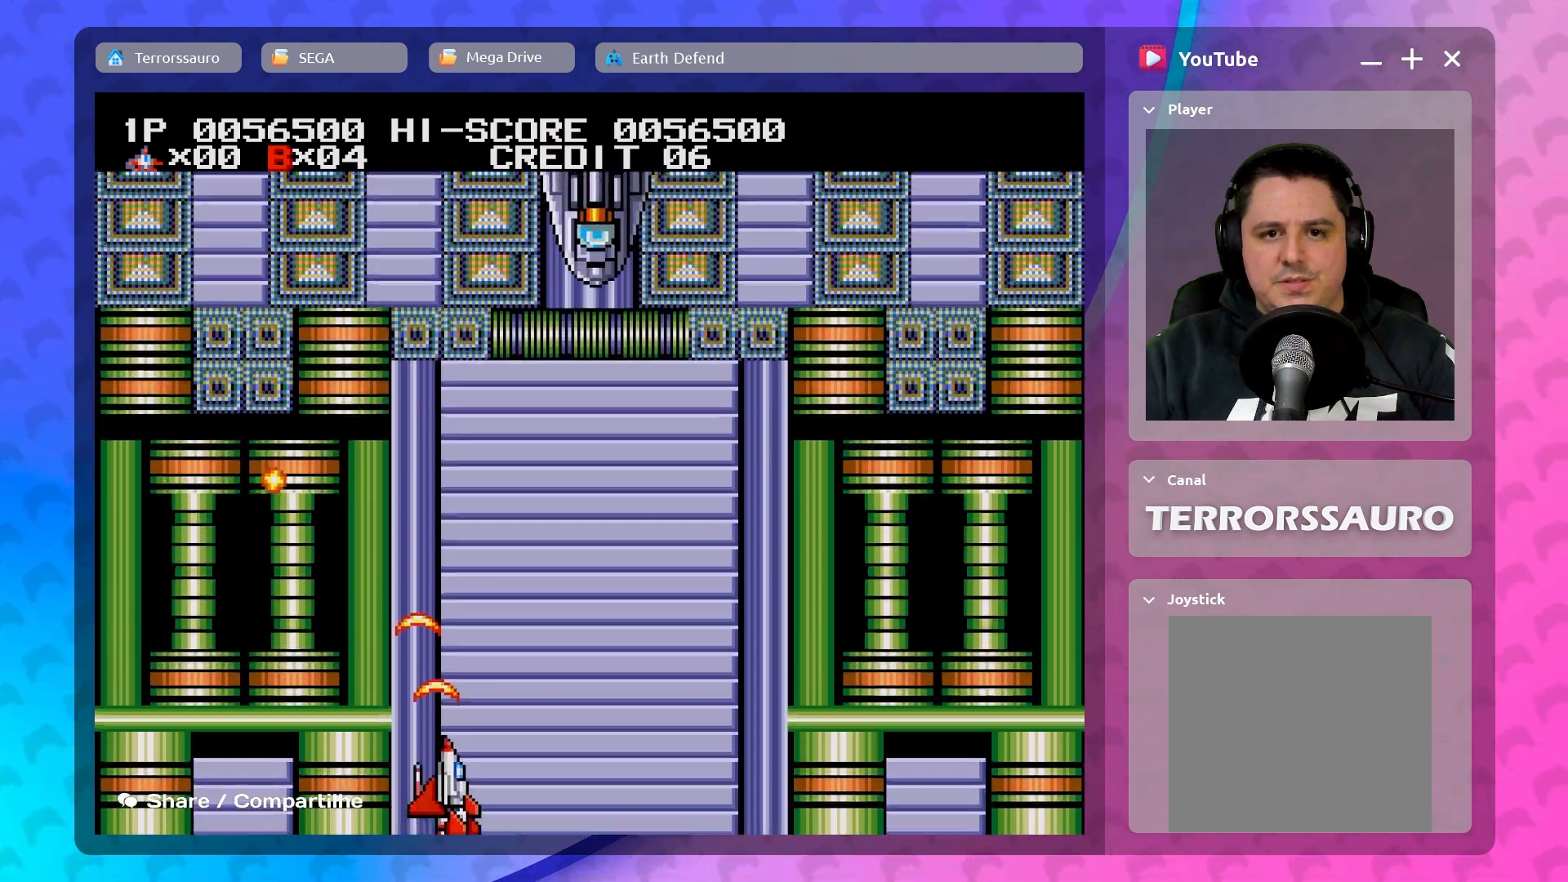
{"buttons": [], "left_stick": "center", "events": [[33, "left_stick", "up-right"], [200, "left_stick", "center"]]}
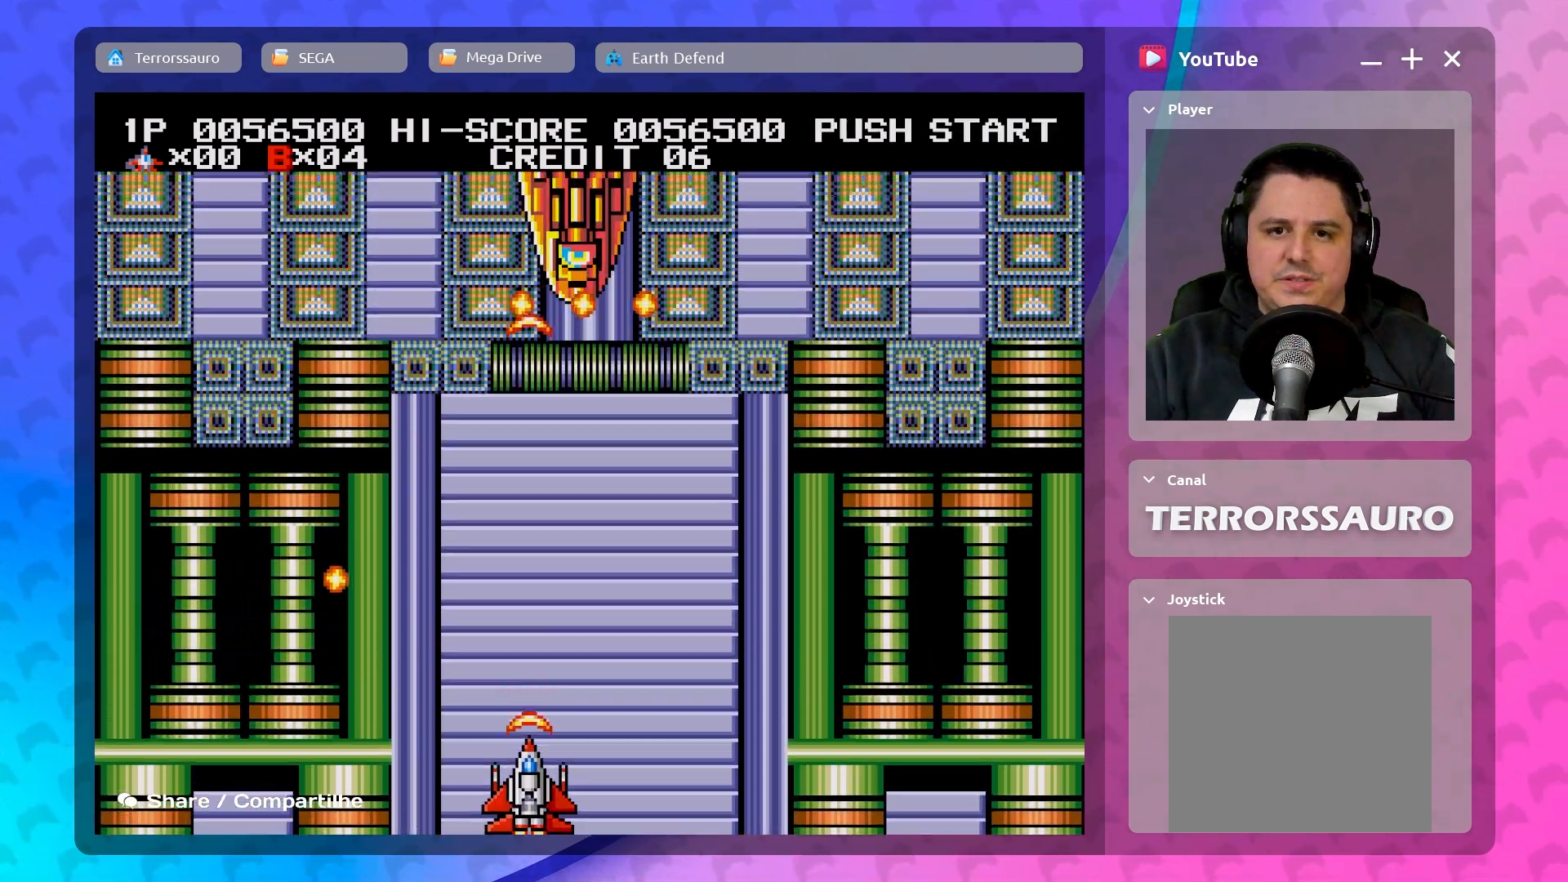
{"buttons": [], "left_stick": "center", "events": [[50, "left_stick", "right"], [150, "left_stick", "center"]]}
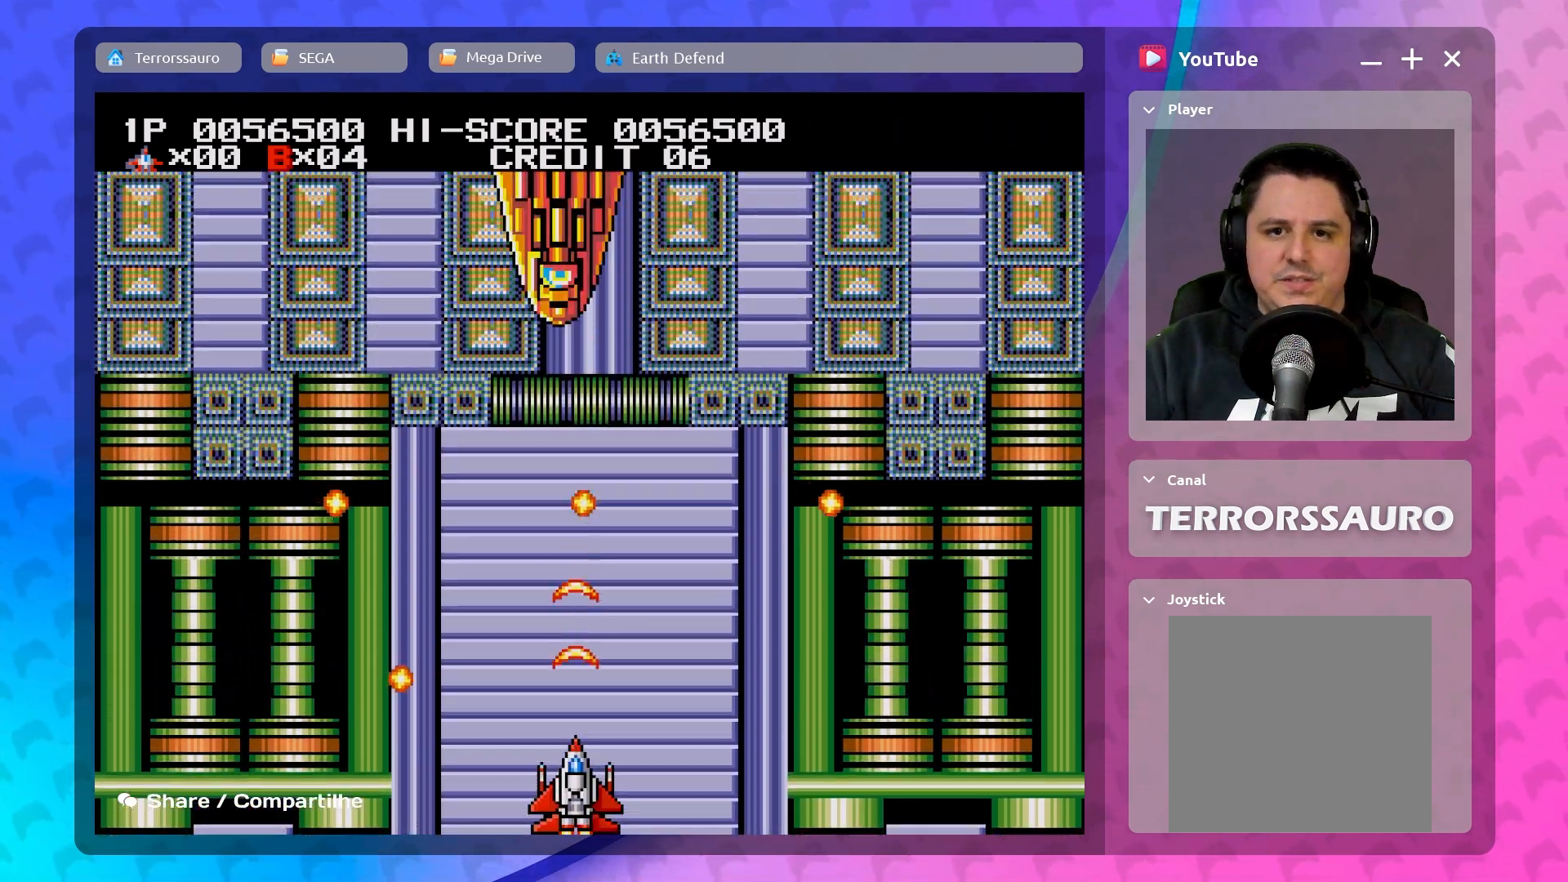
{"buttons": [], "left_stick": "up-right", "events": [[83, "left_stick", "left"], [200, "left_stick", "center"], [417, "left_stick", "up-right"]]}
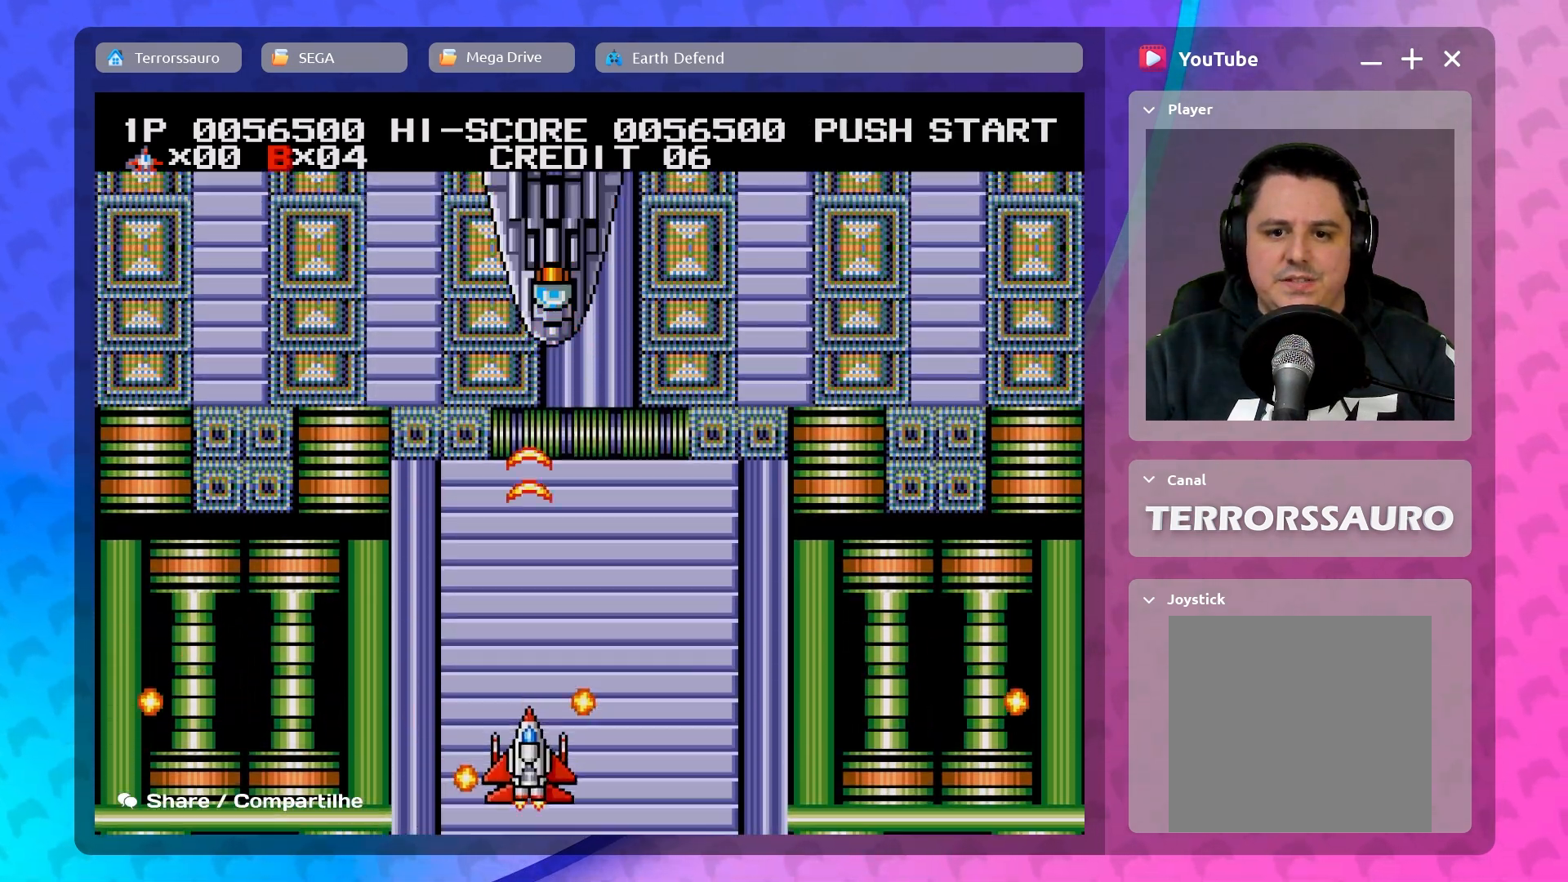
{"buttons": [], "left_stick": "center", "events": [[17, "left_stick", "up"], [217, "left_stick", "center"]]}
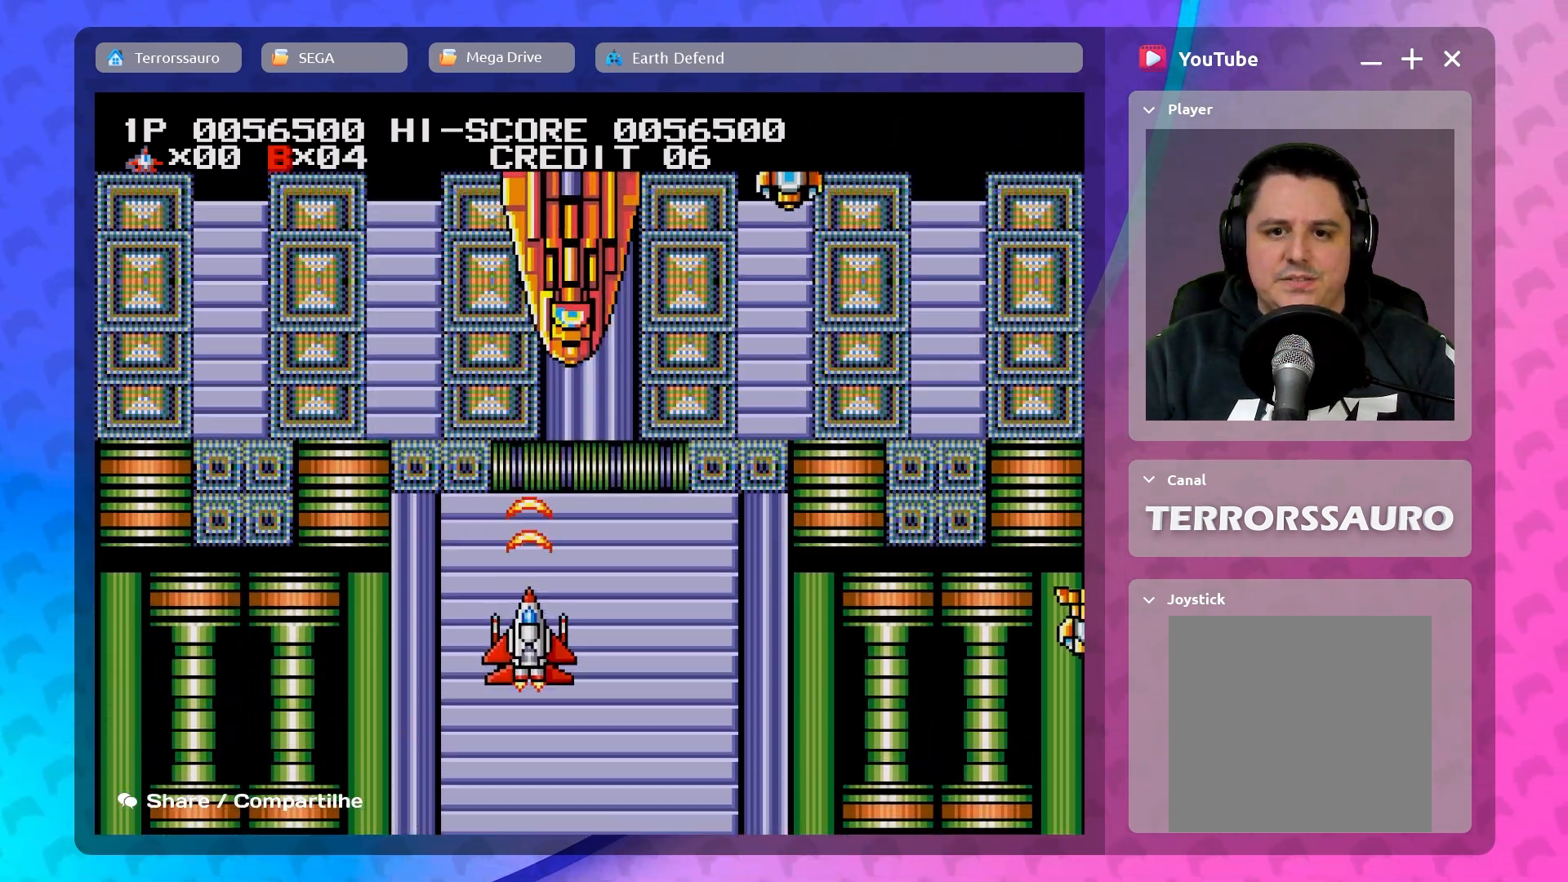
{"buttons": [], "left_stick": "center", "events": [[150, "left_stick", "down"], [383, "left_stick", "center"]]}
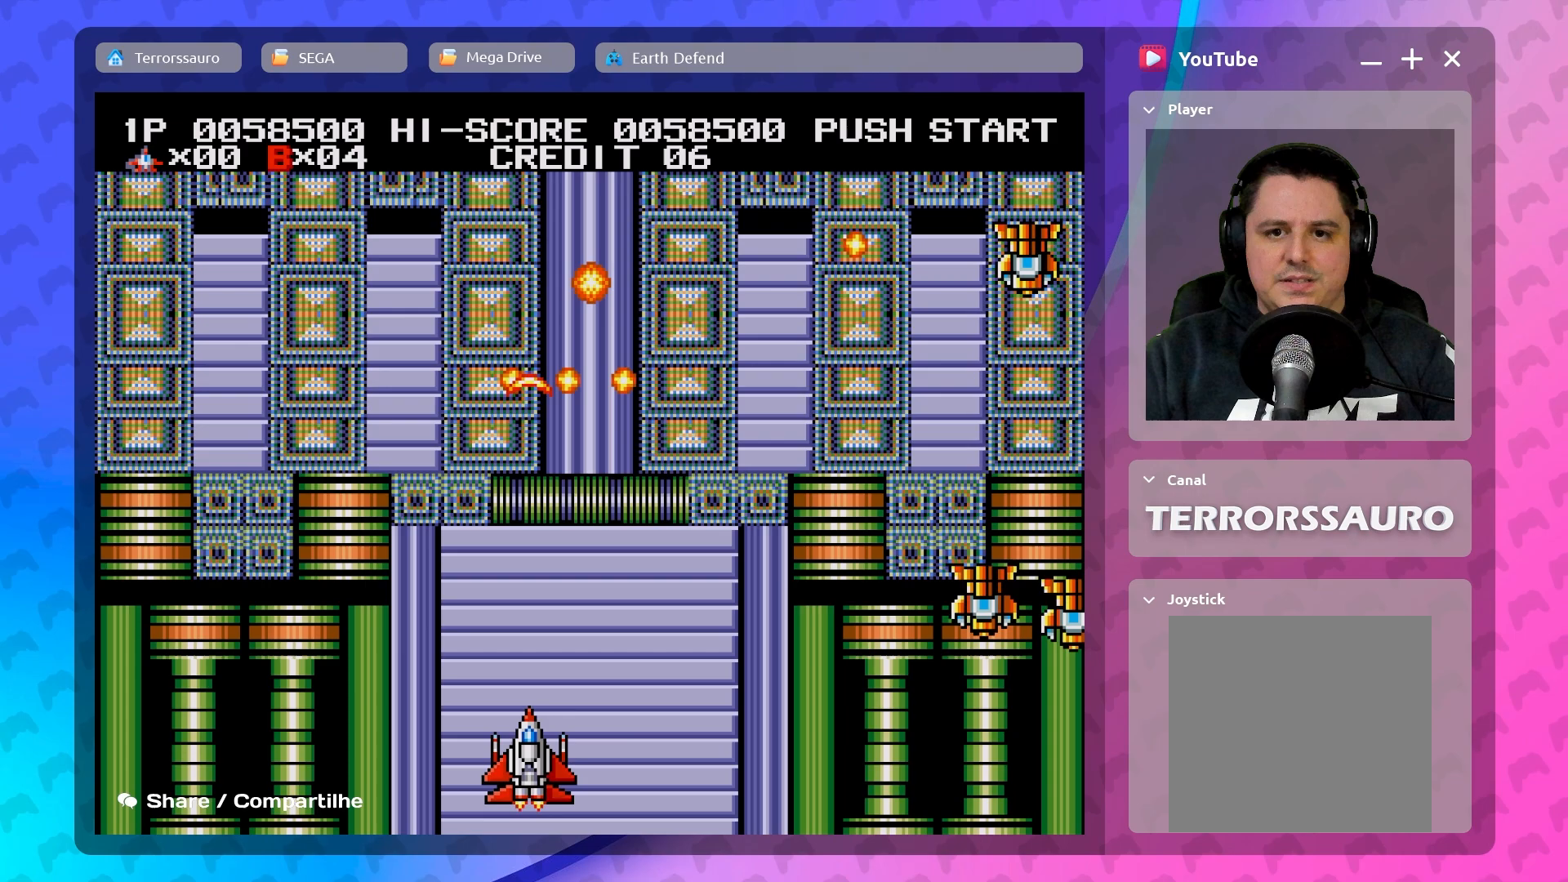
{"buttons": [], "left_stick": "down-left", "events": [[233, "left_stick", "down"], [450, "left_stick", "down-left"]]}
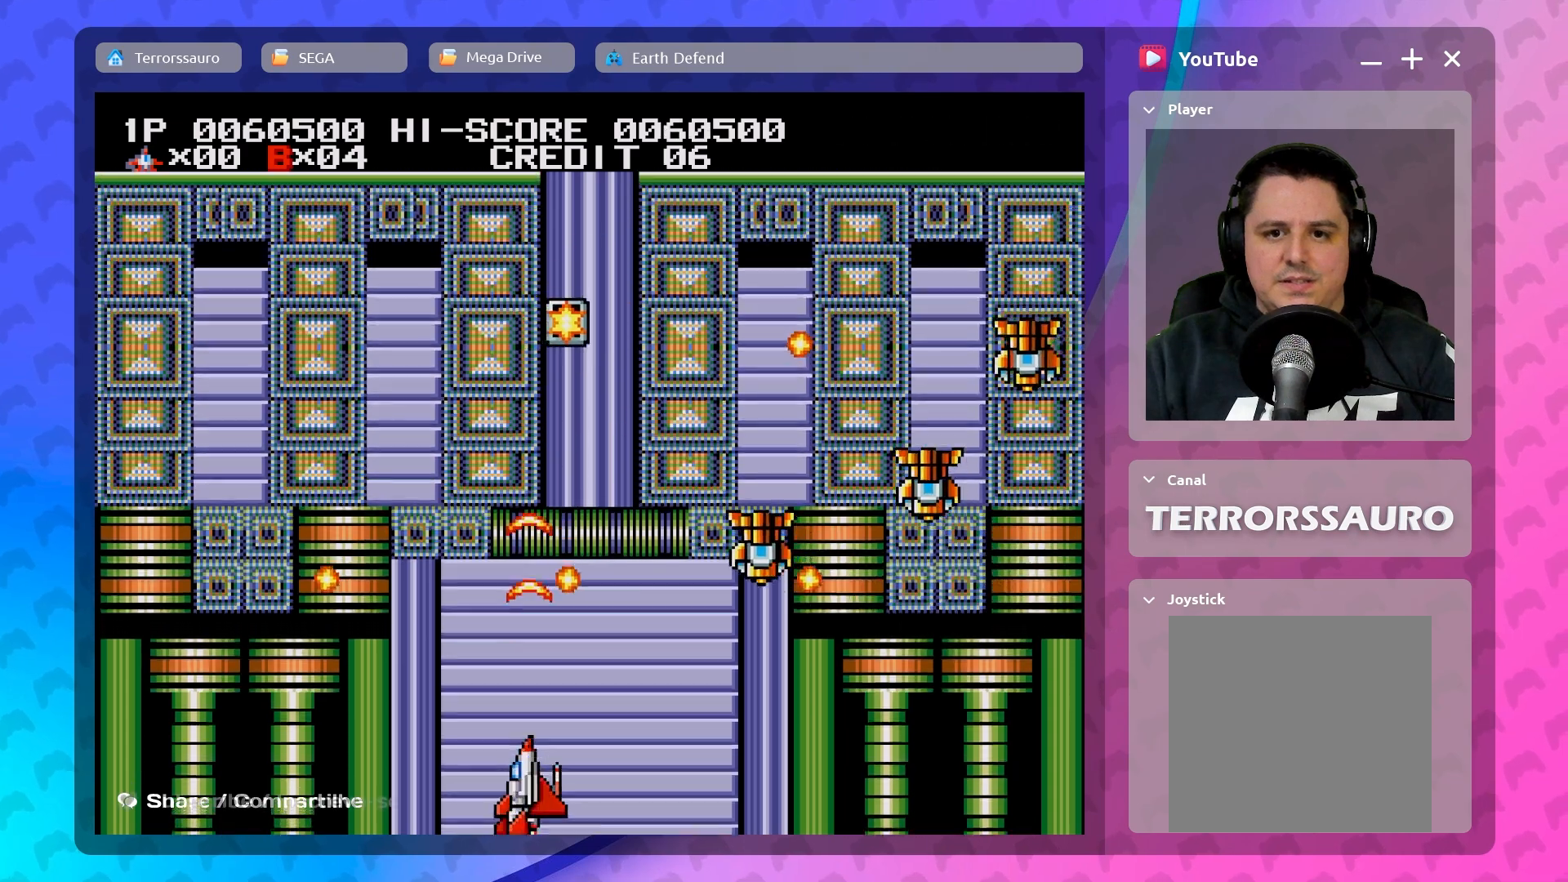
{"buttons": [], "left_stick": "center", "events": [[50, "left_stick", "left"], [200, "left_stick", "center"]]}
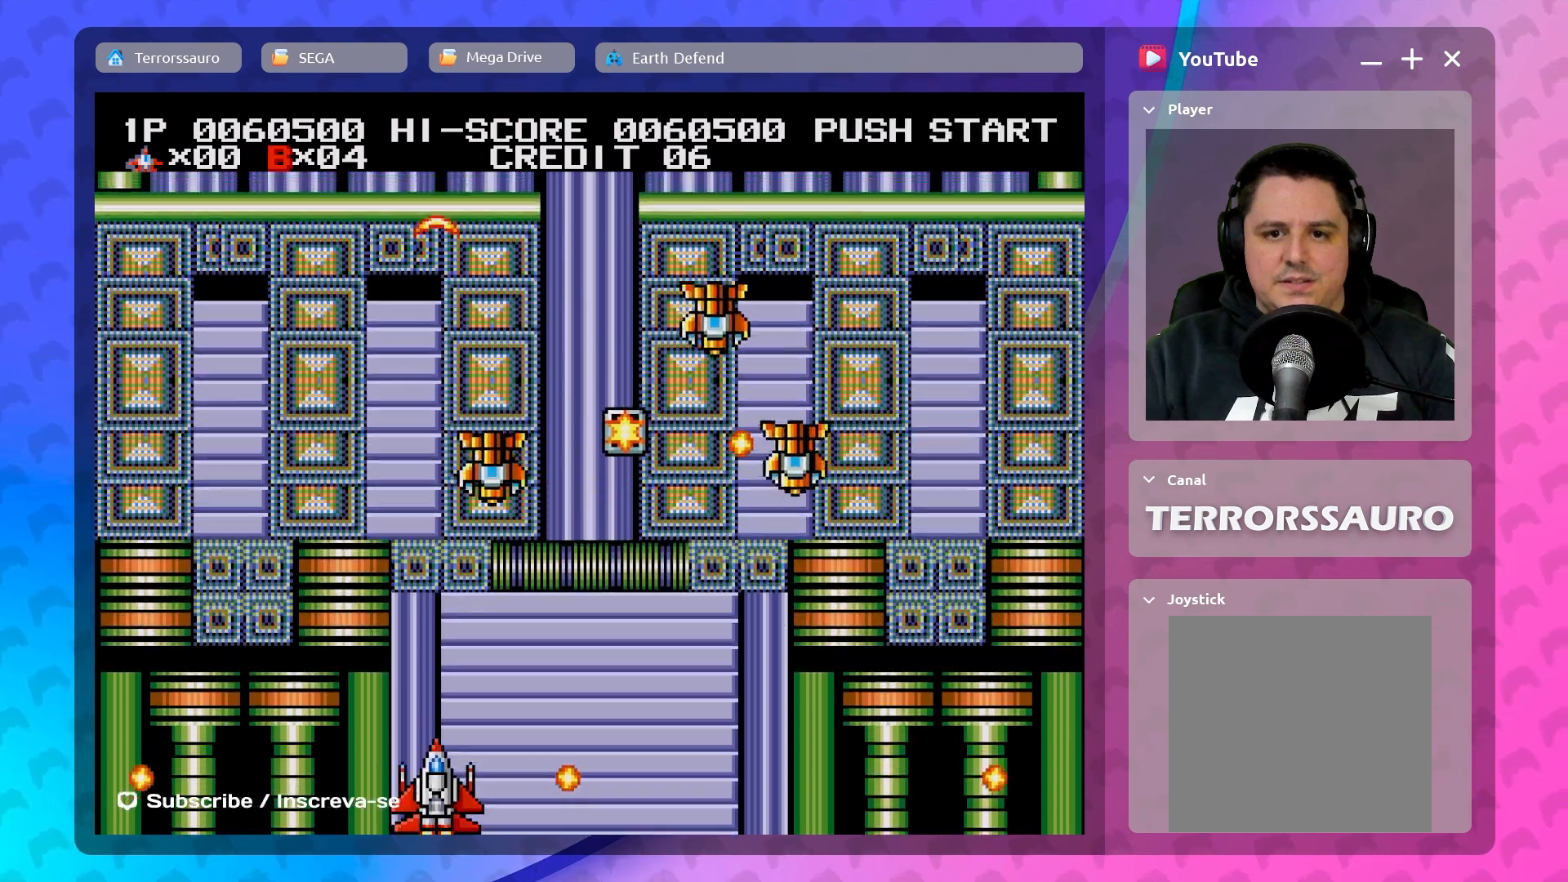
{"buttons": [], "left_stick": "right", "events": [[483, "left_stick", "right"]]}
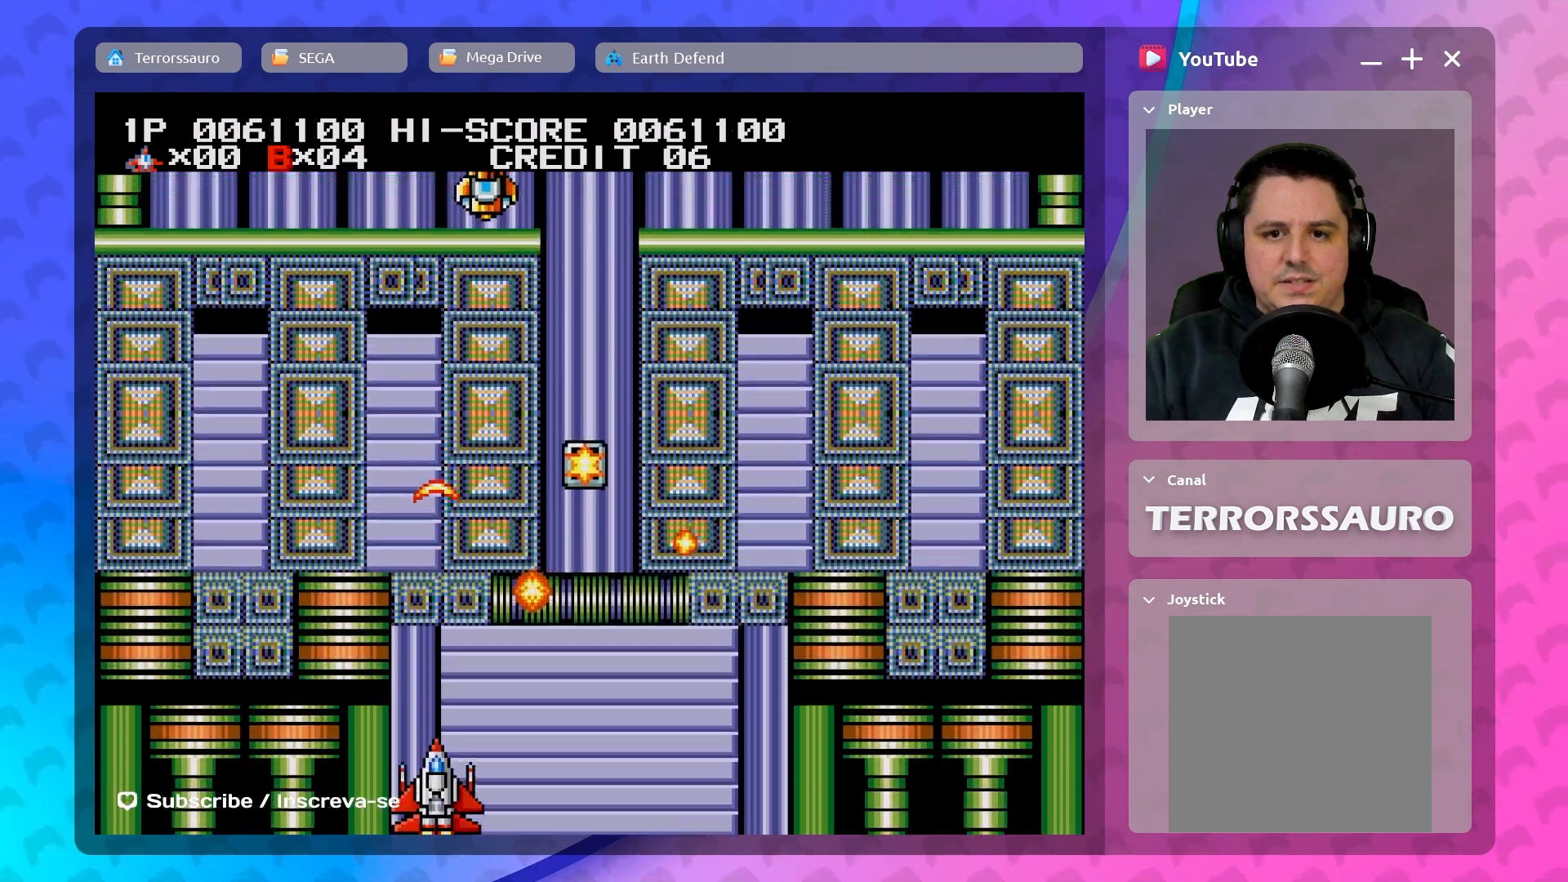
{"buttons": [], "left_stick": "left", "events": [[100, "left_stick", "center"], [400, "left_stick", "left"]]}
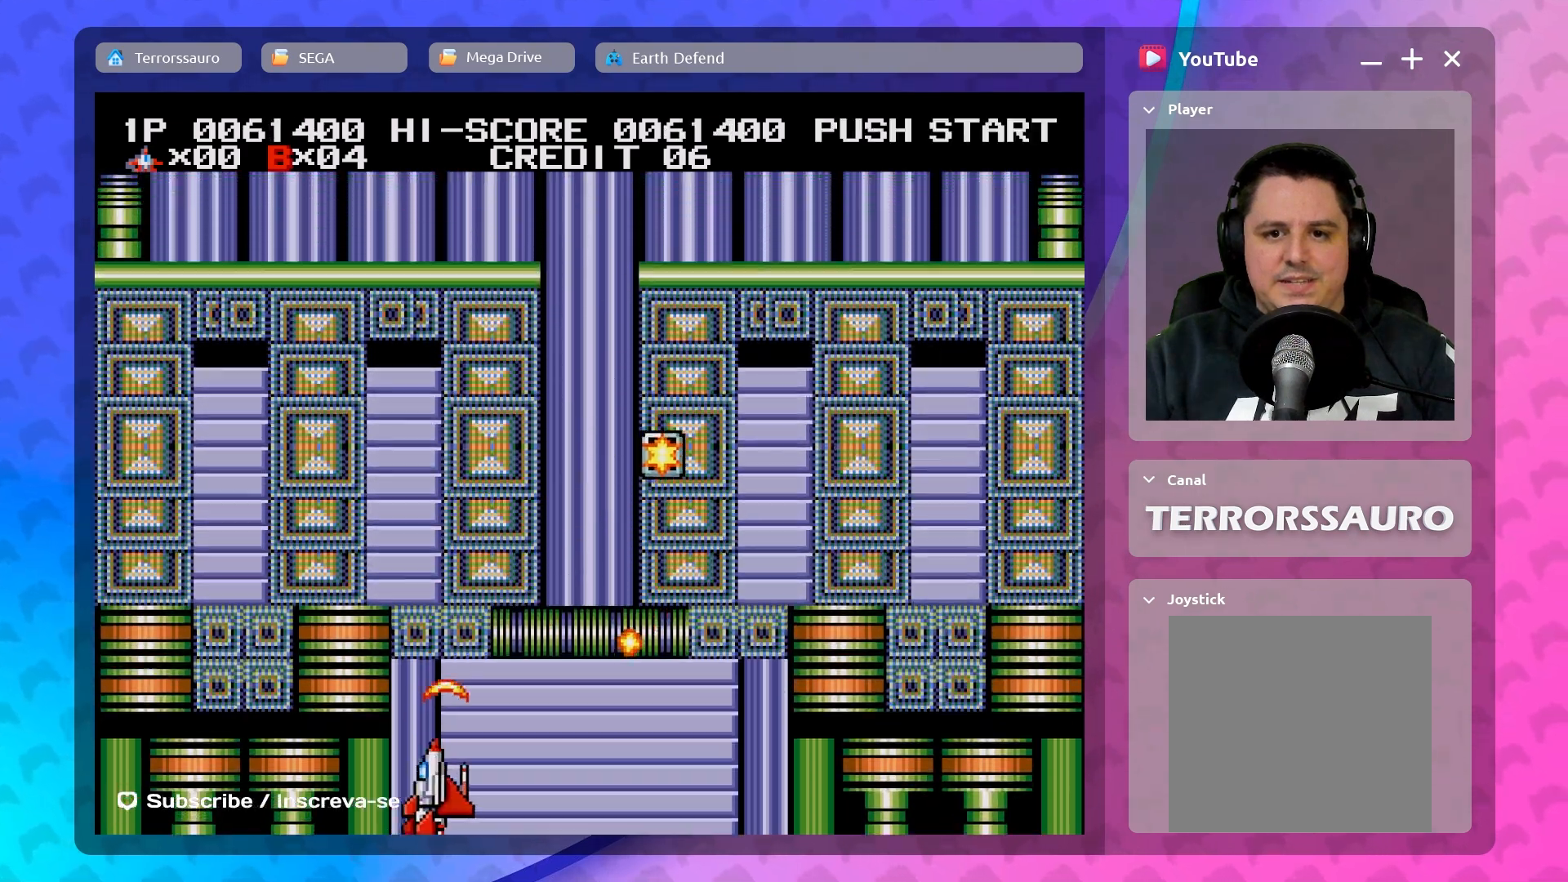
{"buttons": [], "left_stick": "up-right", "events": [[33, "left_stick", "up-left"], [150, "left_stick", "up"], [300, "left_stick", "up-right"]]}
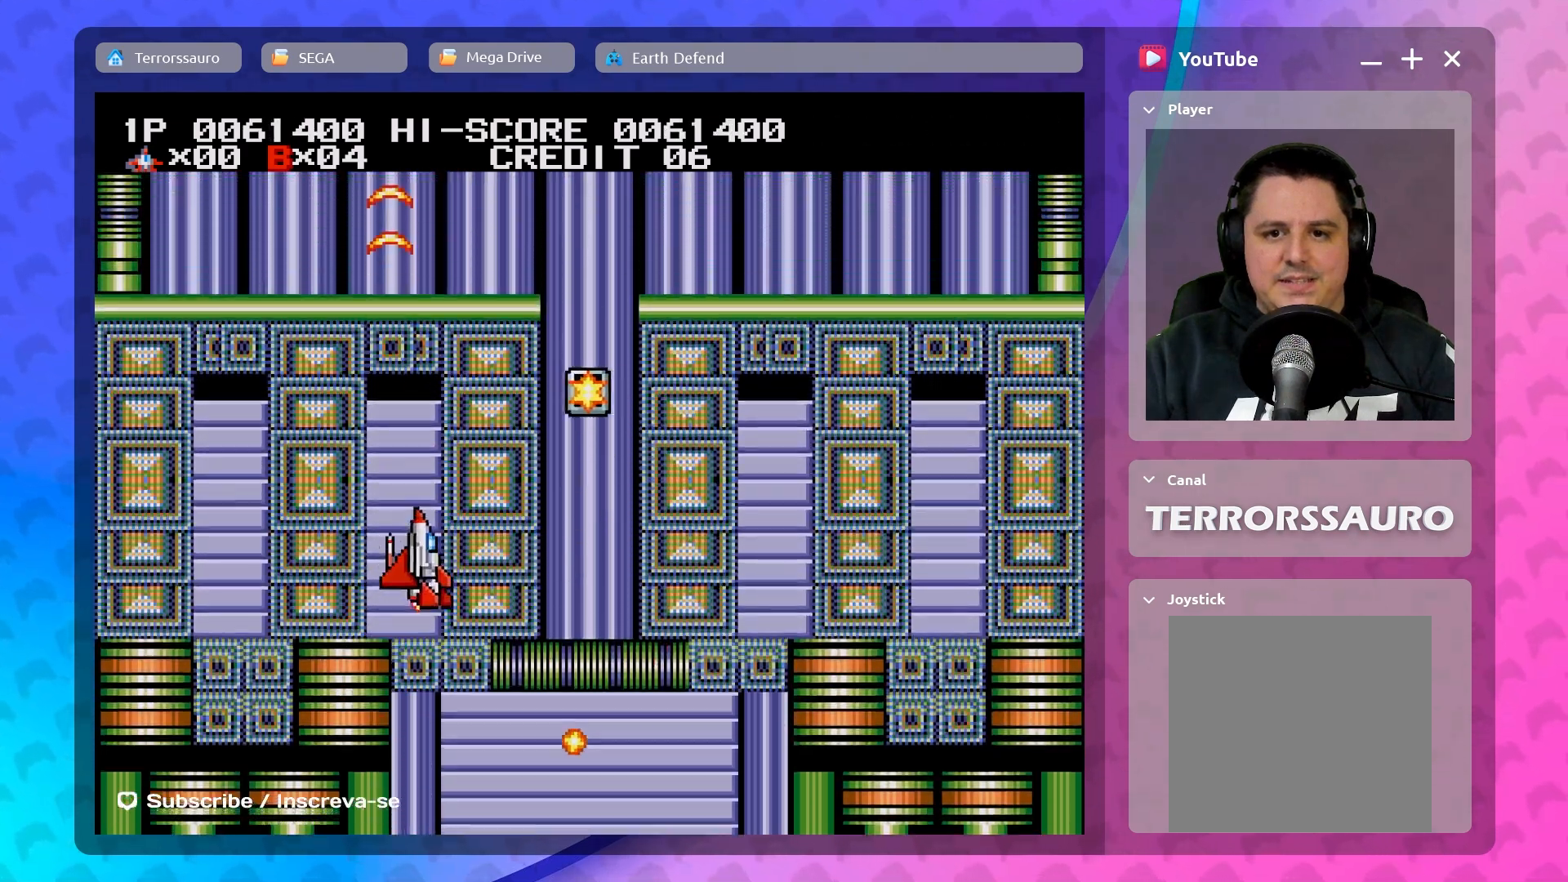
{"buttons": [], "left_stick": "down", "events": [[483, "left_stick", "down"]]}
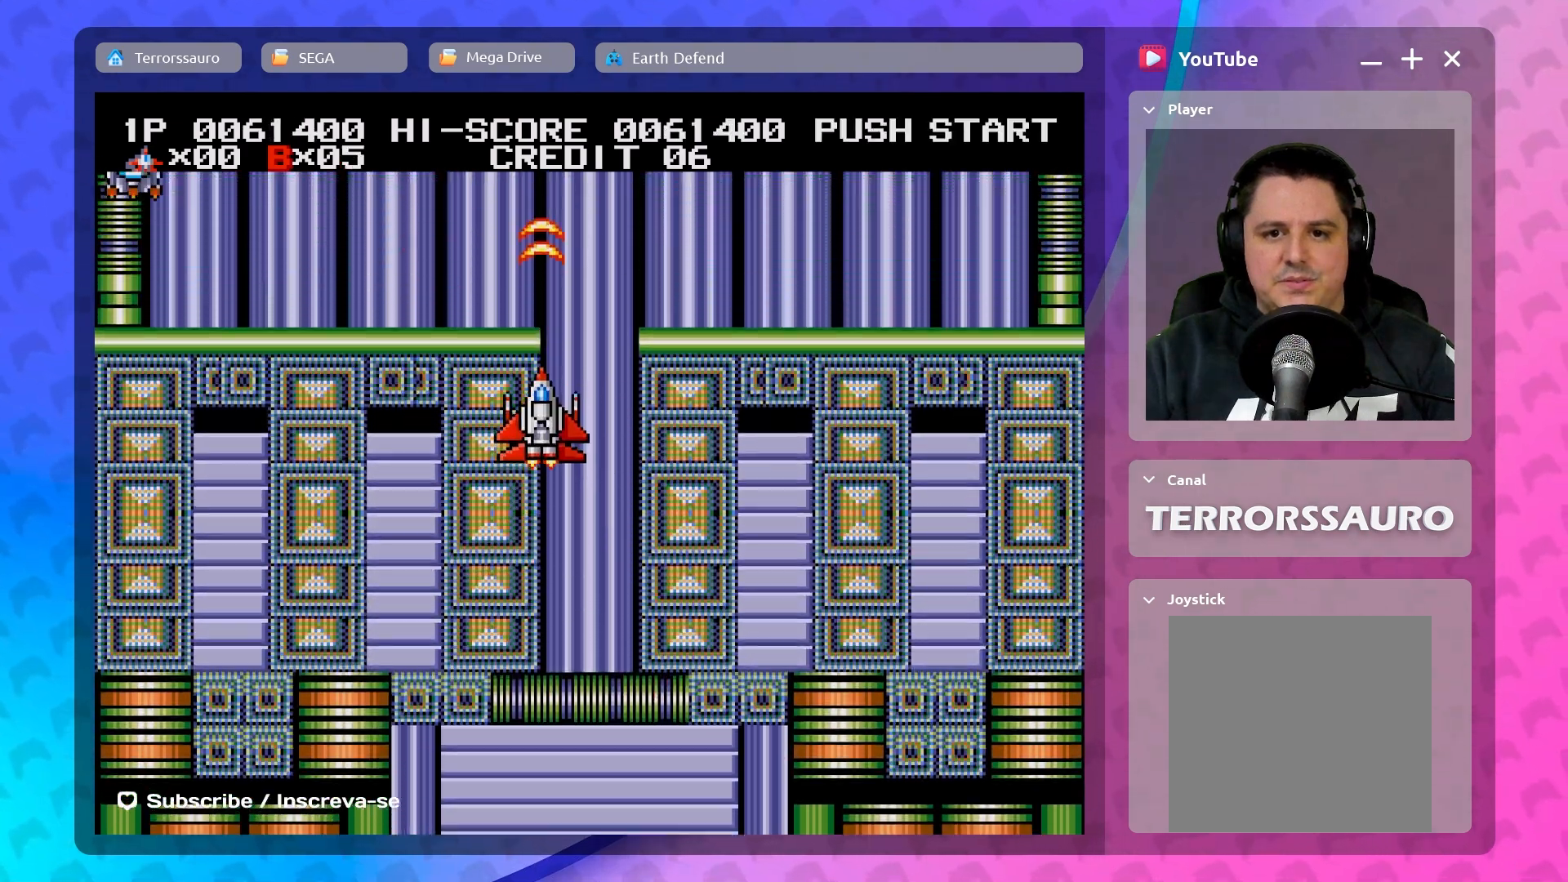
{"buttons": [], "left_stick": "down", "events": []}
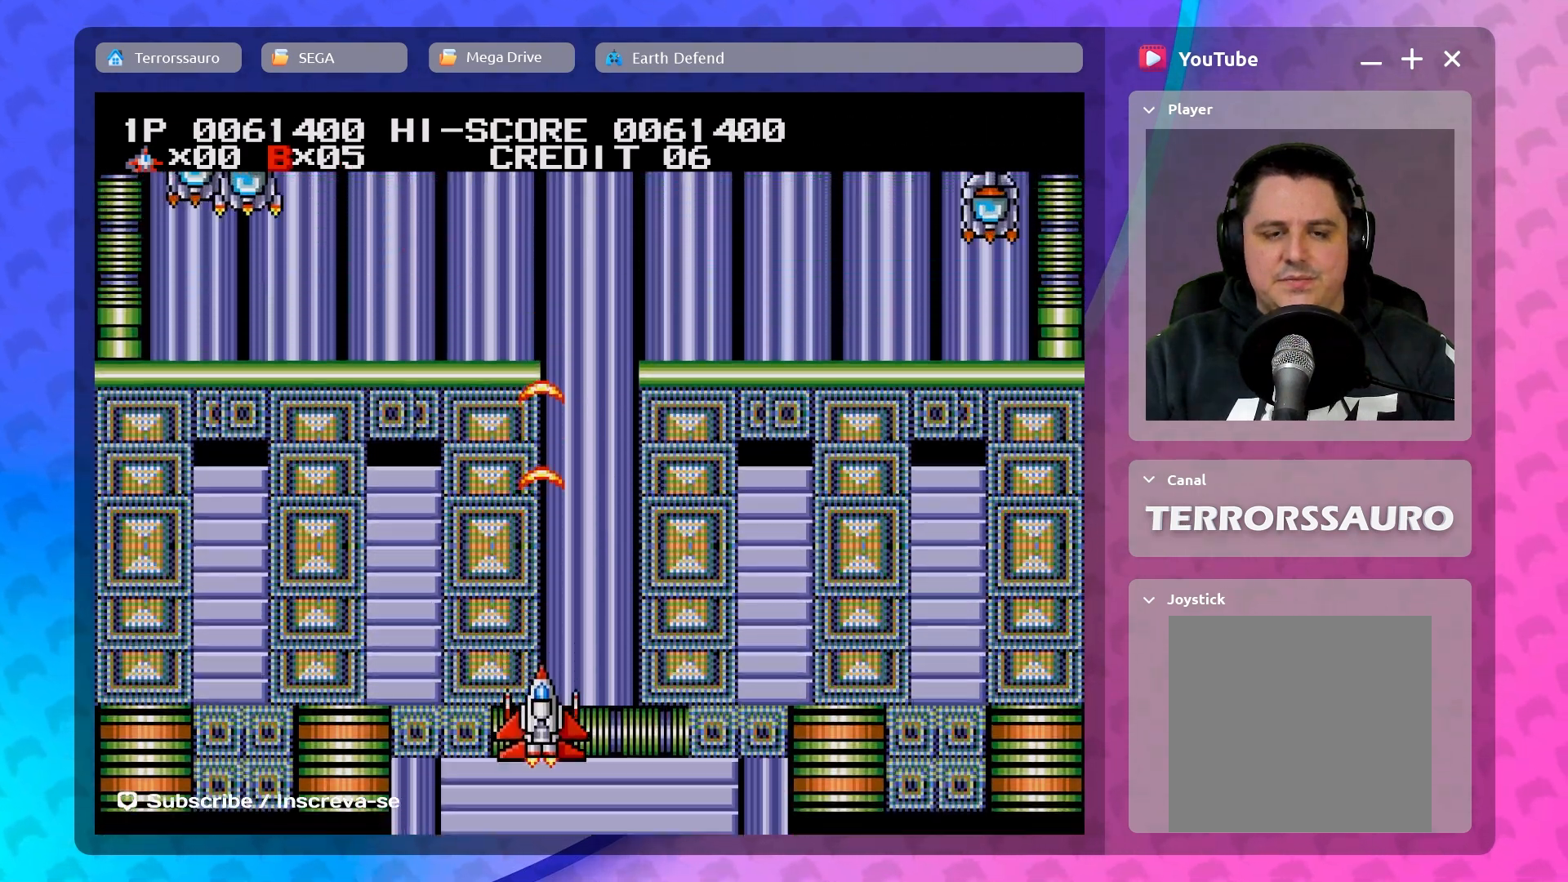
{"buttons": [], "left_stick": "right", "events": [[50, "left_stick", "down-left"], [183, "left_stick", "left"], [400, "left_stick", "right"]]}
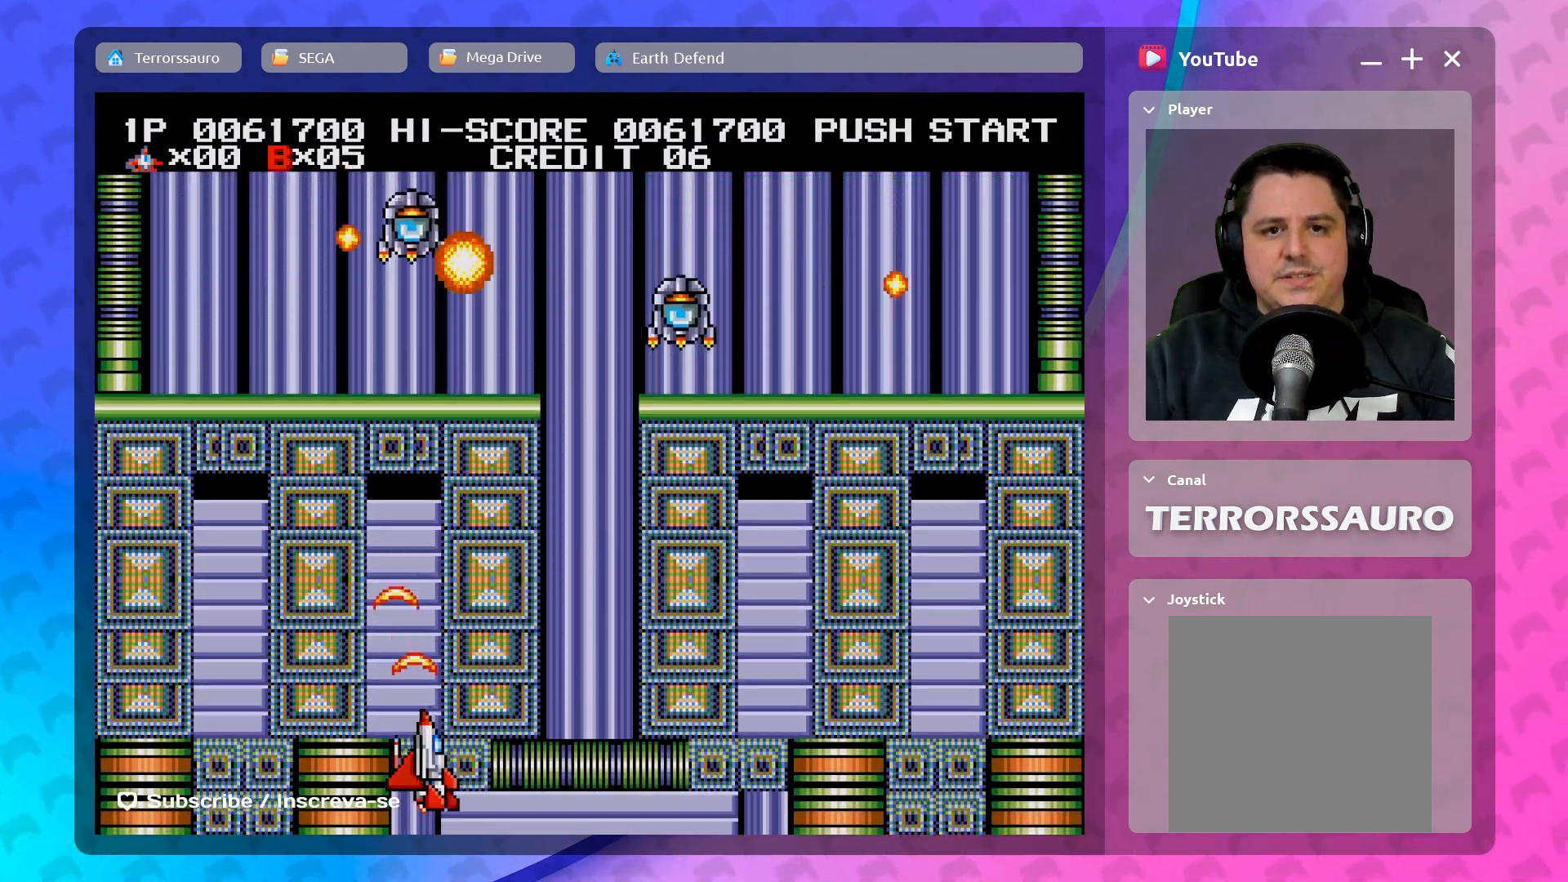
{"buttons": [], "left_stick": "left", "events": [[417, "left_stick", "center"], [467, "left_stick", "left"]]}
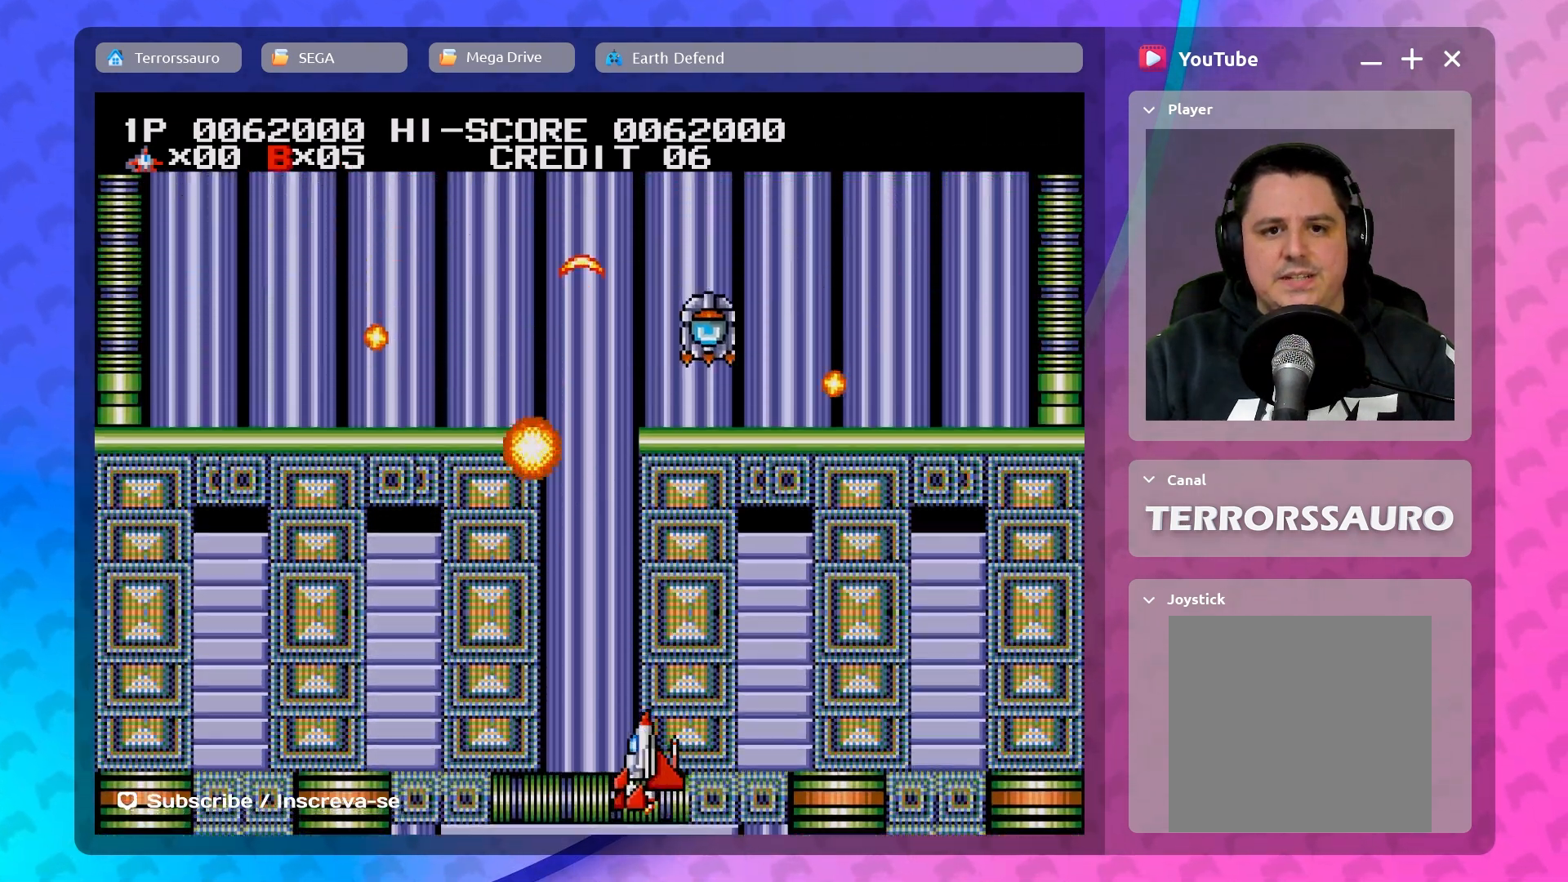
{"buttons": [], "left_stick": "right", "events": [[250, "left_stick", "right"]]}
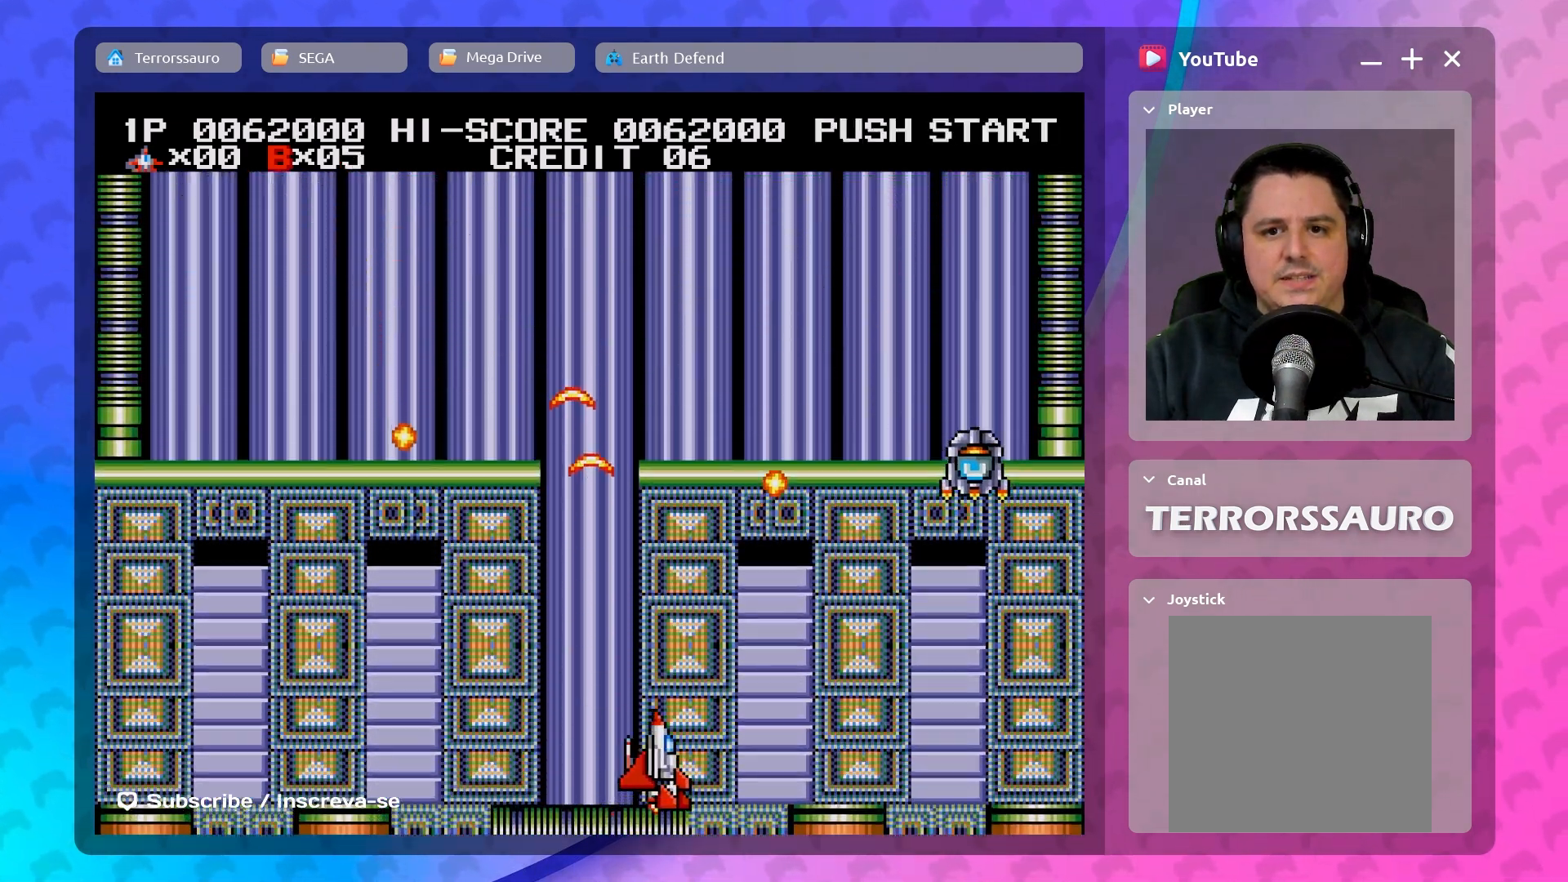
{"buttons": [], "left_stick": "center", "events": [[500, "left_stick", "center"]]}
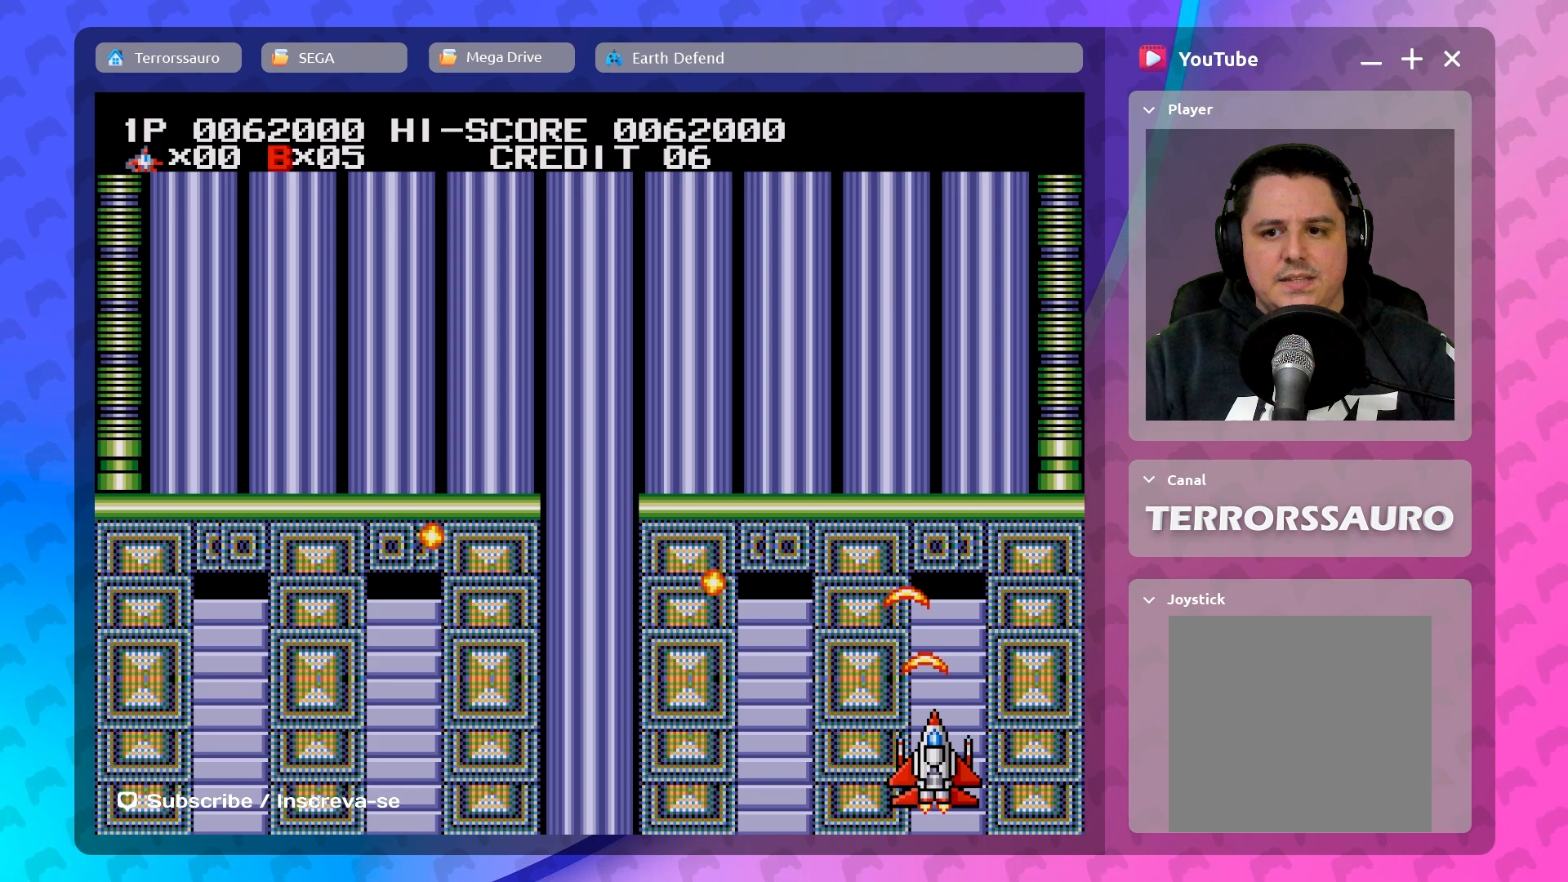
{"buttons": [], "left_stick": "up", "events": [[50, "left_stick", "left"], [267, "left_stick", "up"]]}
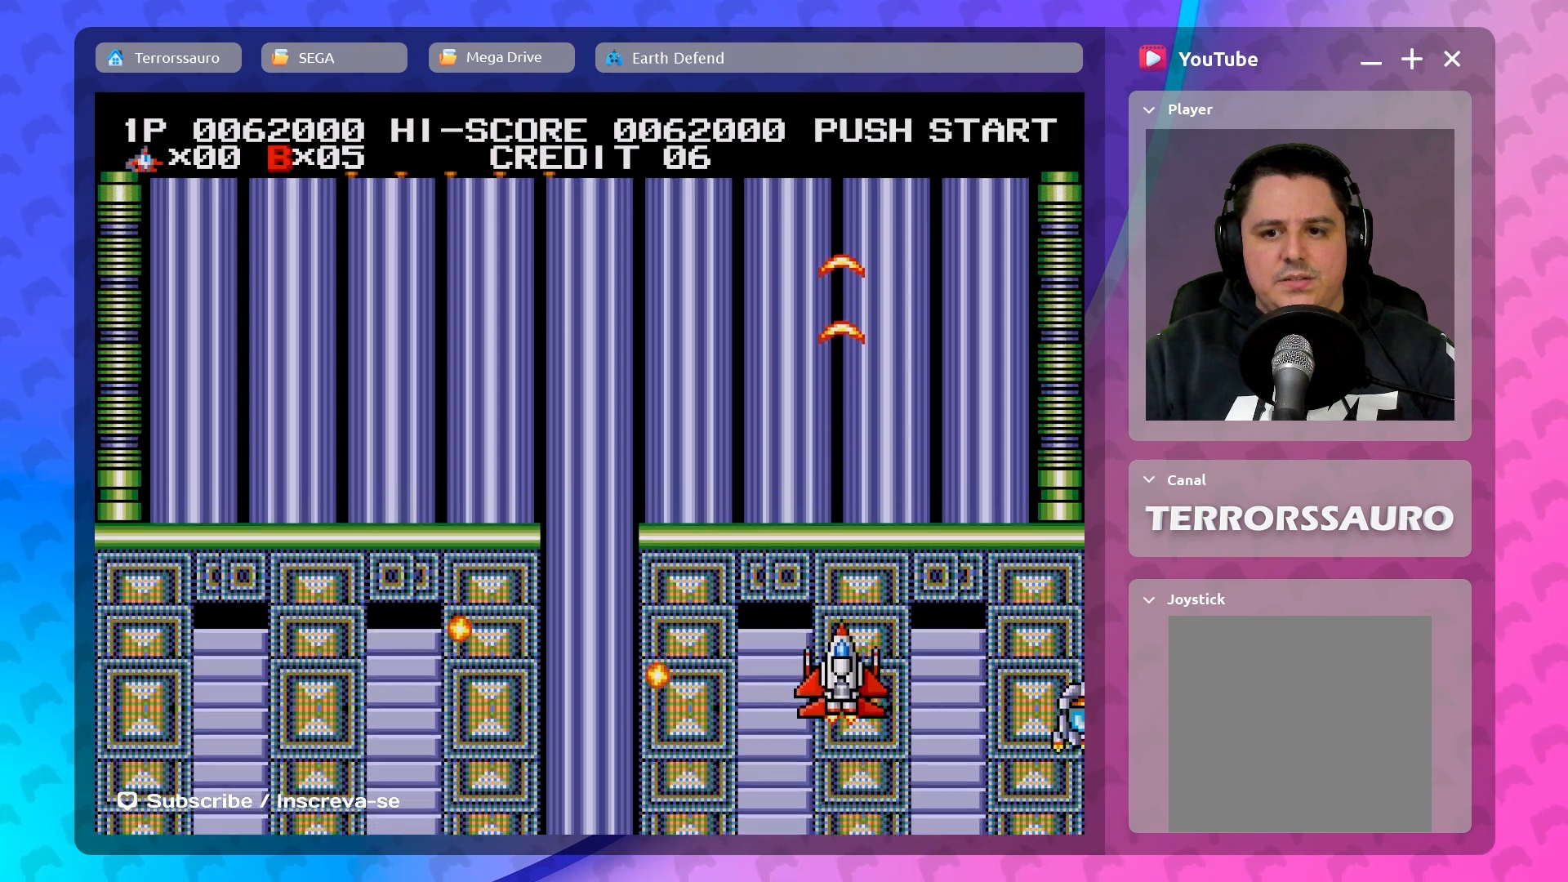
{"buttons": [], "left_stick": "left", "events": [[200, "left_stick", "up-left"], [333, "left_stick", "left"]]}
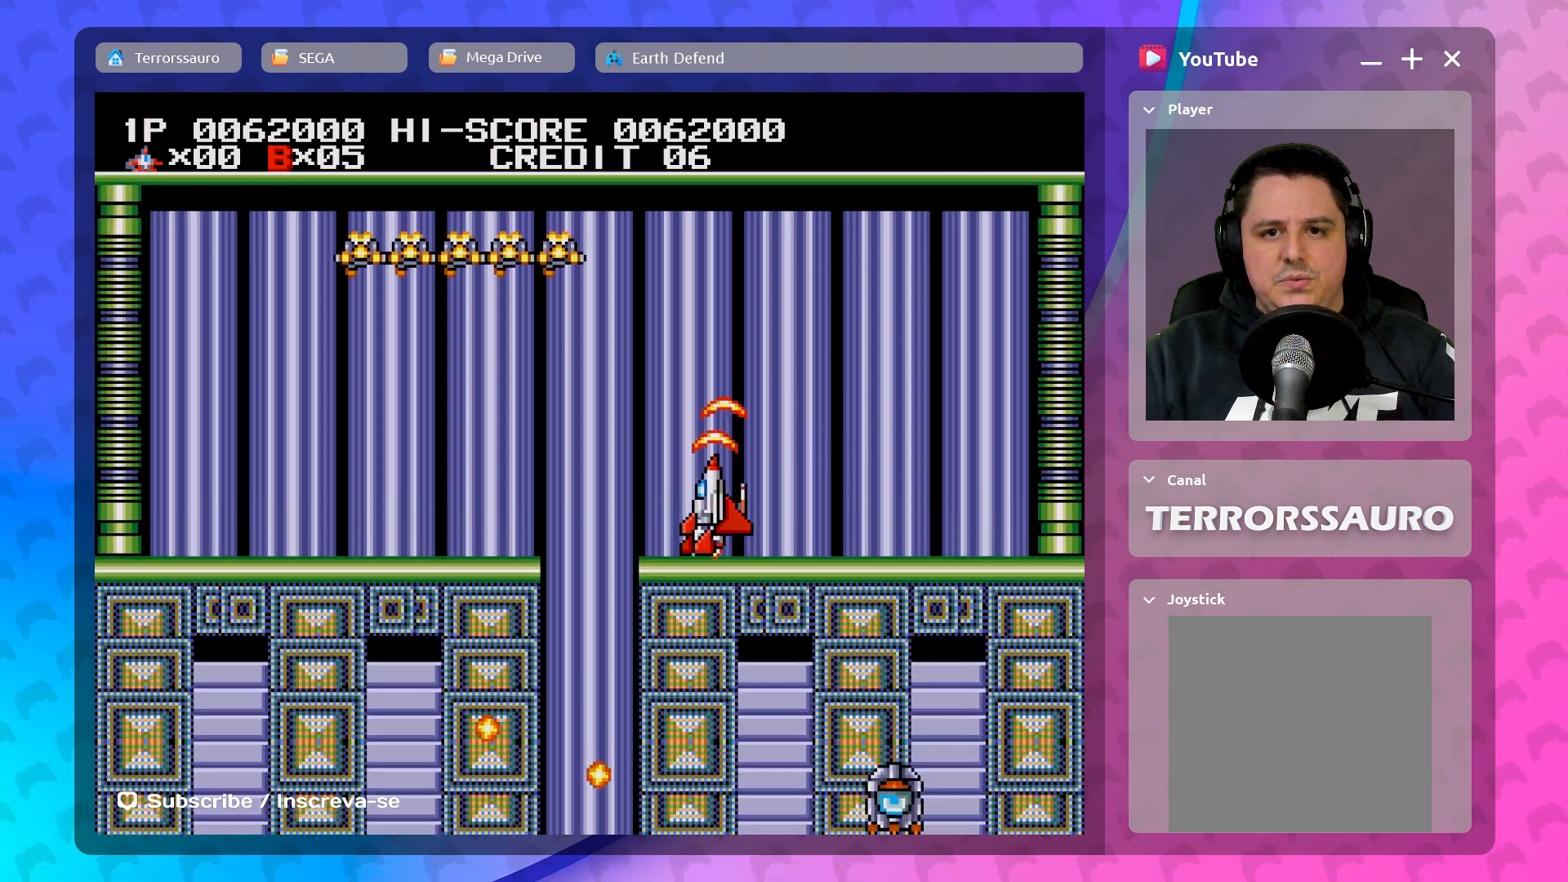
{"buttons": [], "left_stick": "down-right", "events": [[450, "left_stick", "down-right"]]}
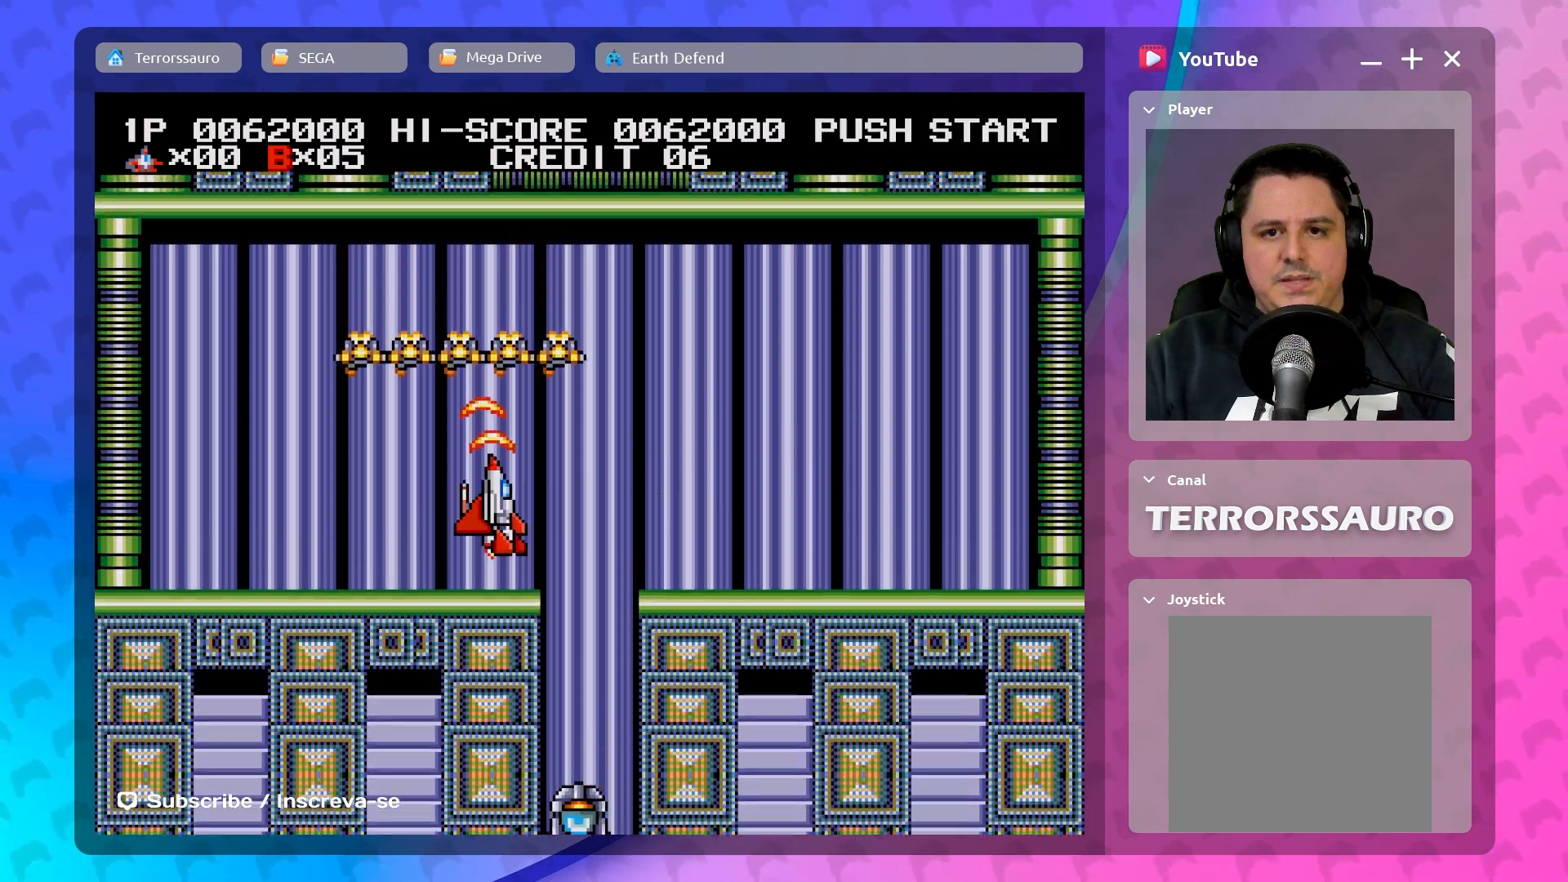
{"buttons": [], "left_stick": "down-right", "events": []}
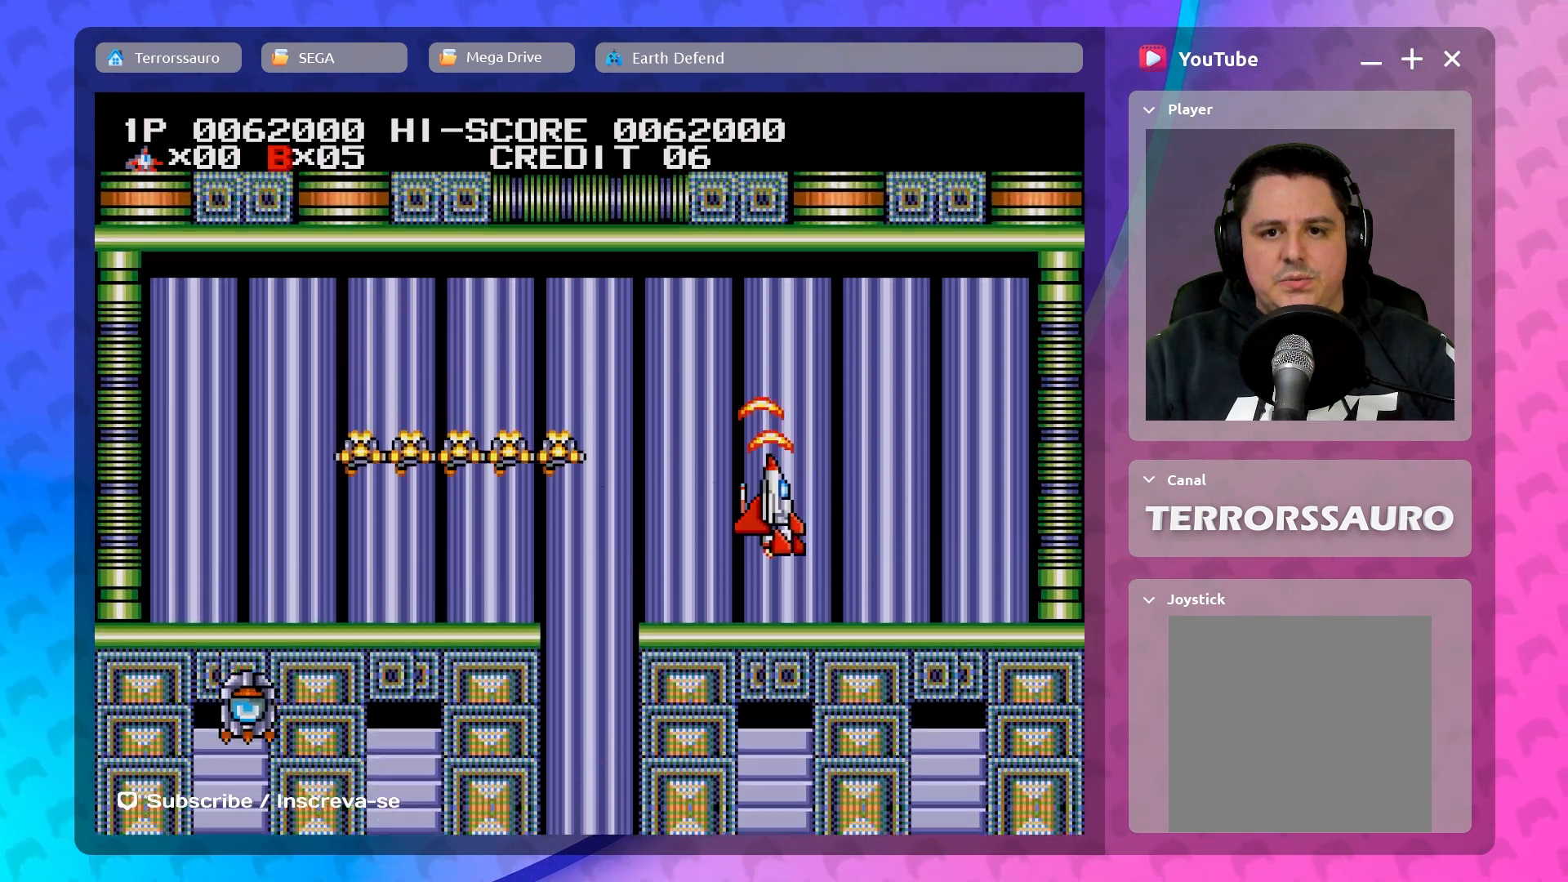
{"buttons": [], "left_stick": "up", "events": [[200, "left_stick", "down-left"], [383, "left_stick", "up-left"], [433, "left_stick", "up"]]}
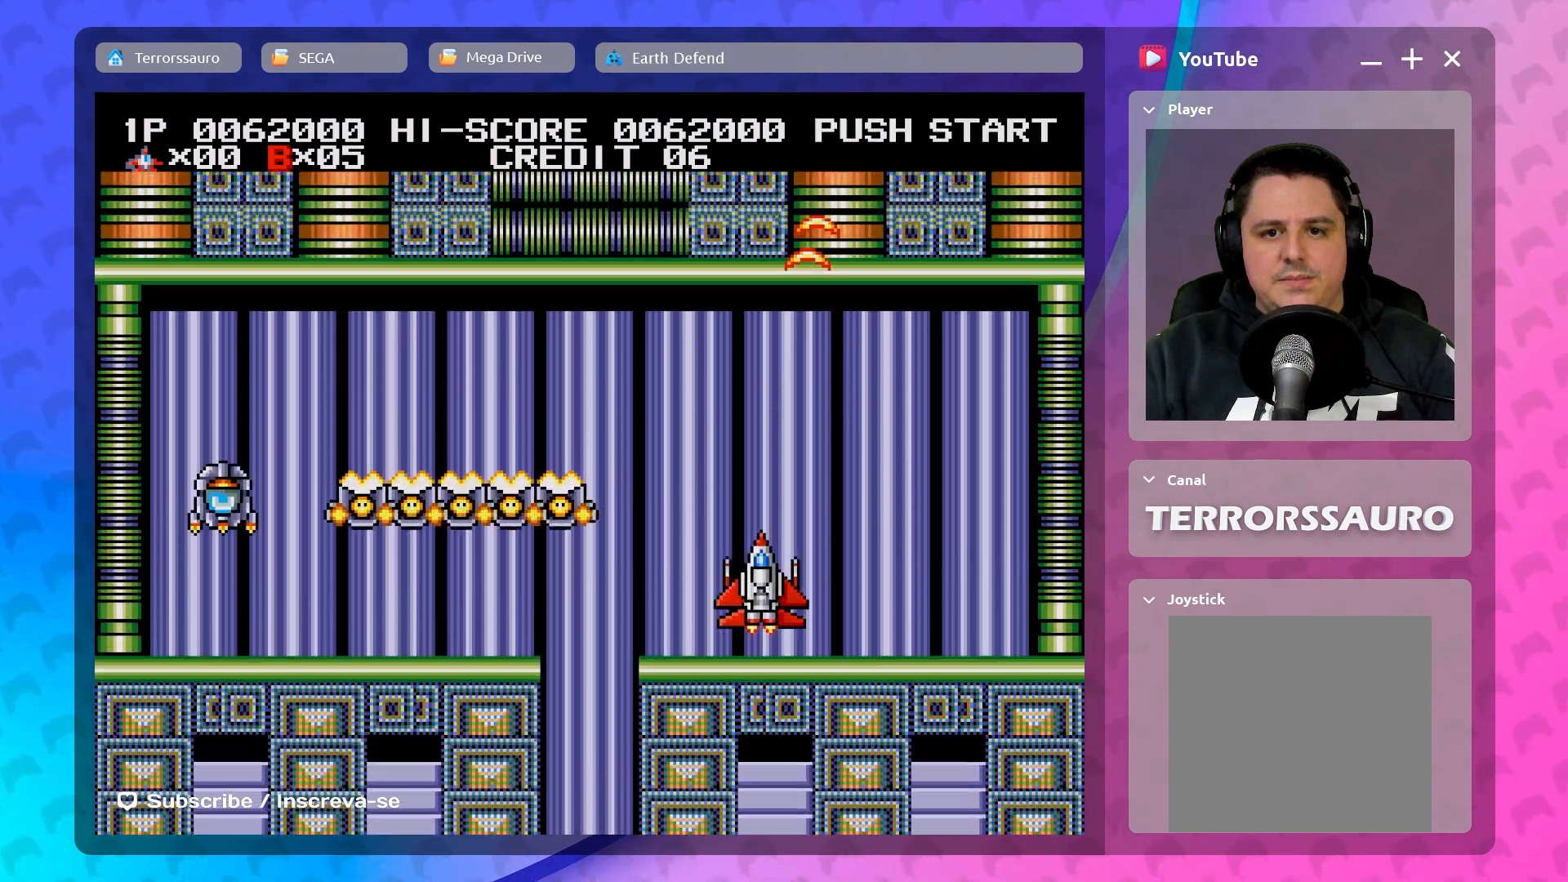
{"buttons": [], "left_stick": "down", "events": [[17, "left_stick", "up-right"], [167, "left_stick", "right"], [467, "left_stick", "down"]]}